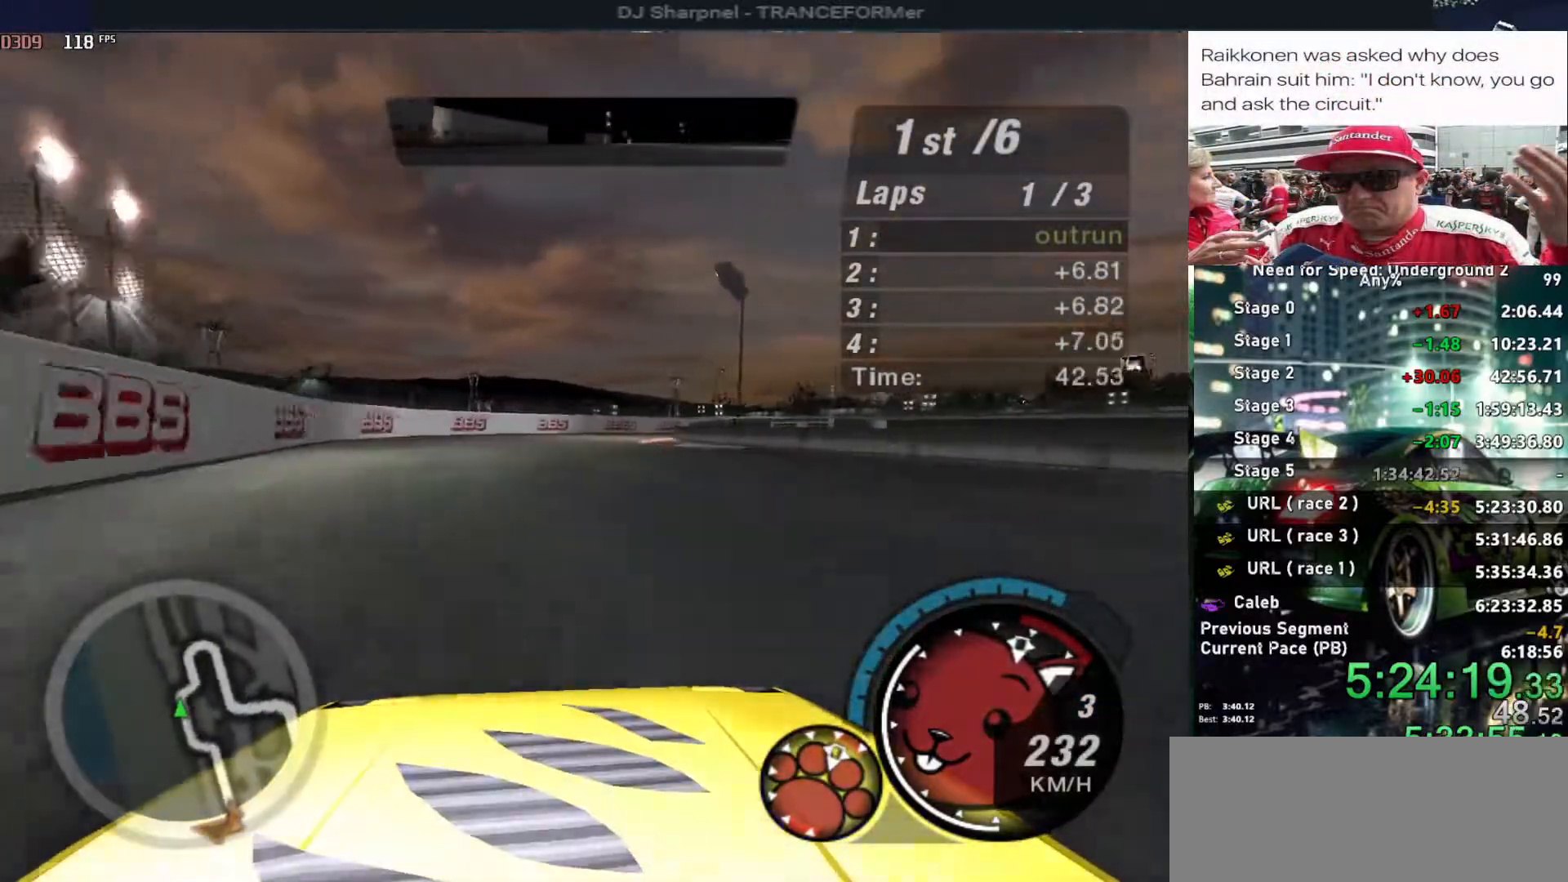
Gameplay with keyboard; each line is a JSON object with the keys held at the frame after it. "events" lists presses ("down") and releases ("up") of "alt", "ctrl", "down", "escape", "left", "r", "return", "right", "shift", "space", "super", "t", "tab", "u" and "up" between this image and that frame as [ms after this image, input, new state], when the widget could be followed in between. No other keys are recorded. Mouse input is not recorded.
{"keys": ["right"], "events": [[33, "right", "up"], [183, "right", "down"], [266, "up", "up"]]}
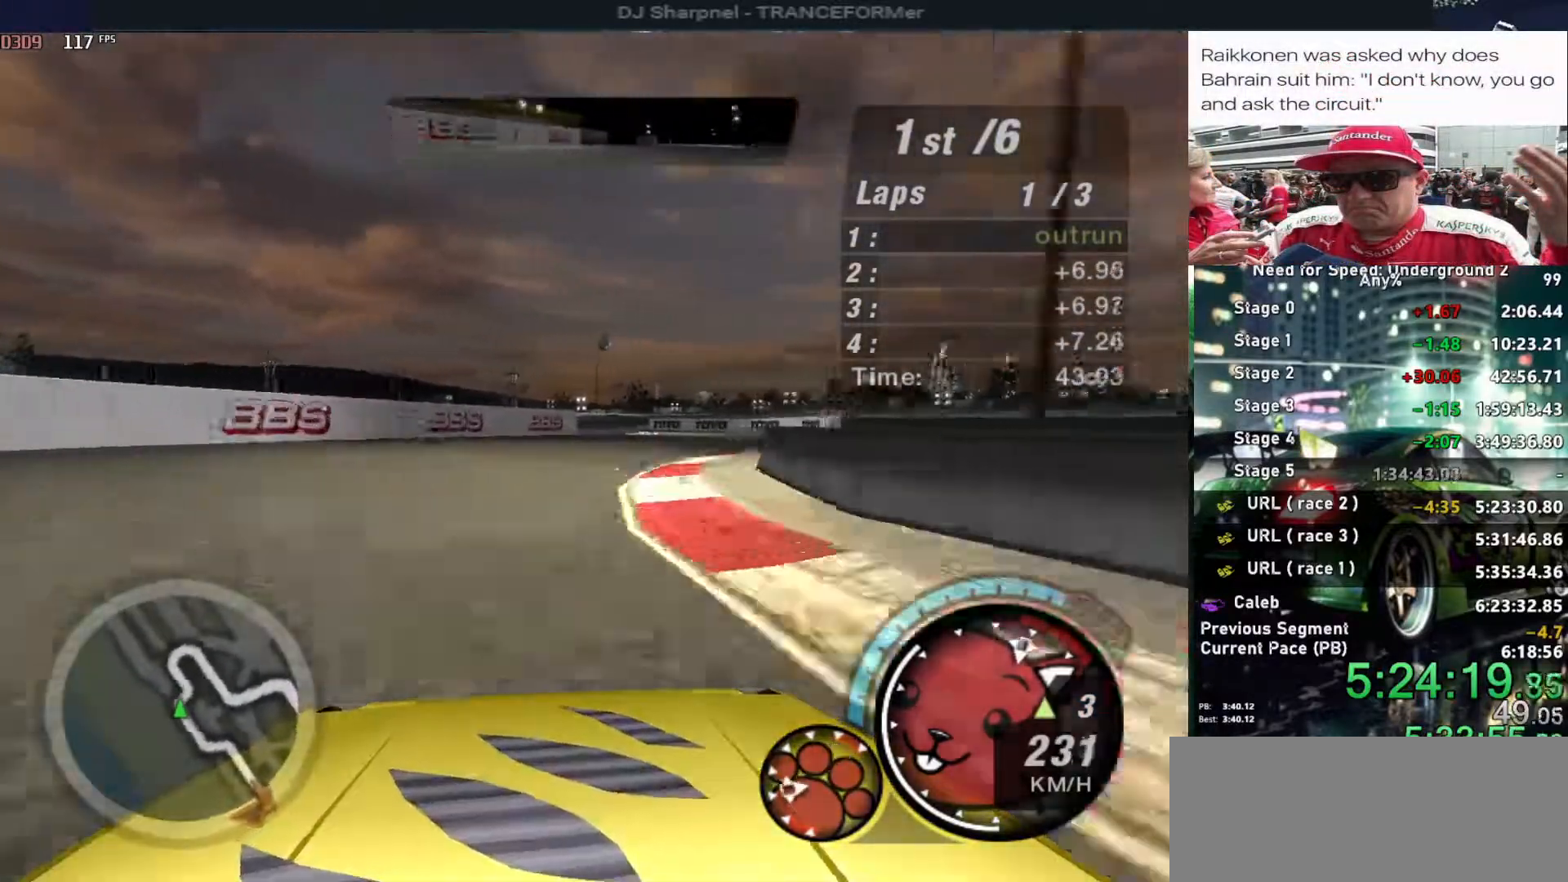
{"keys": ["left", "up"], "events": [[150, "up", "down"], [333, "right", "up"], [466, "left", "down"]]}
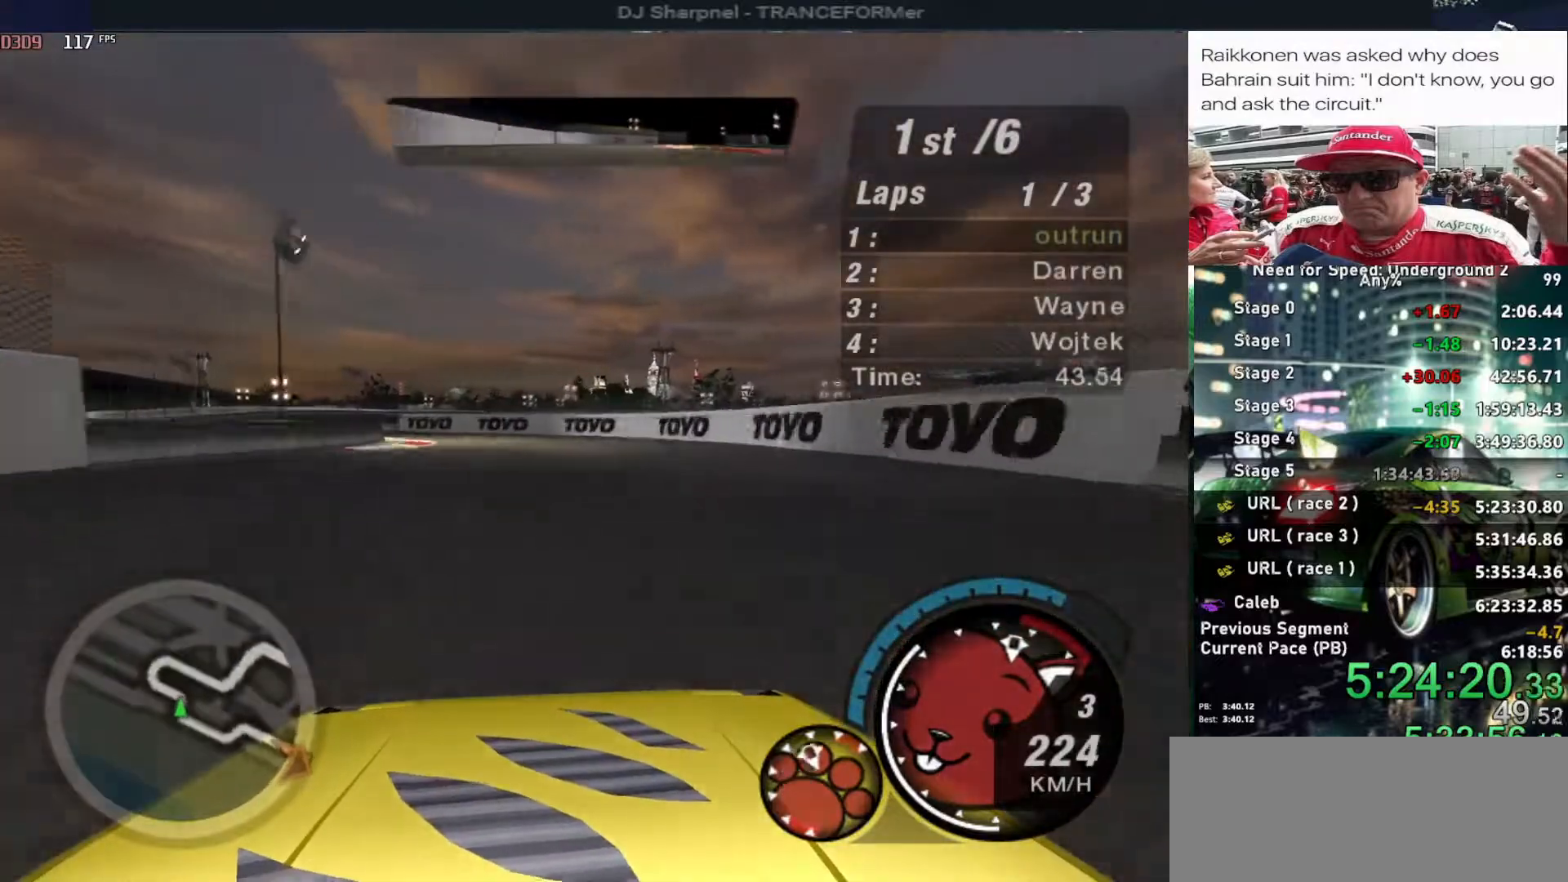
{"keys": ["left", "up"], "events": [[116, "up", "up"], [450, "up", "down"]]}
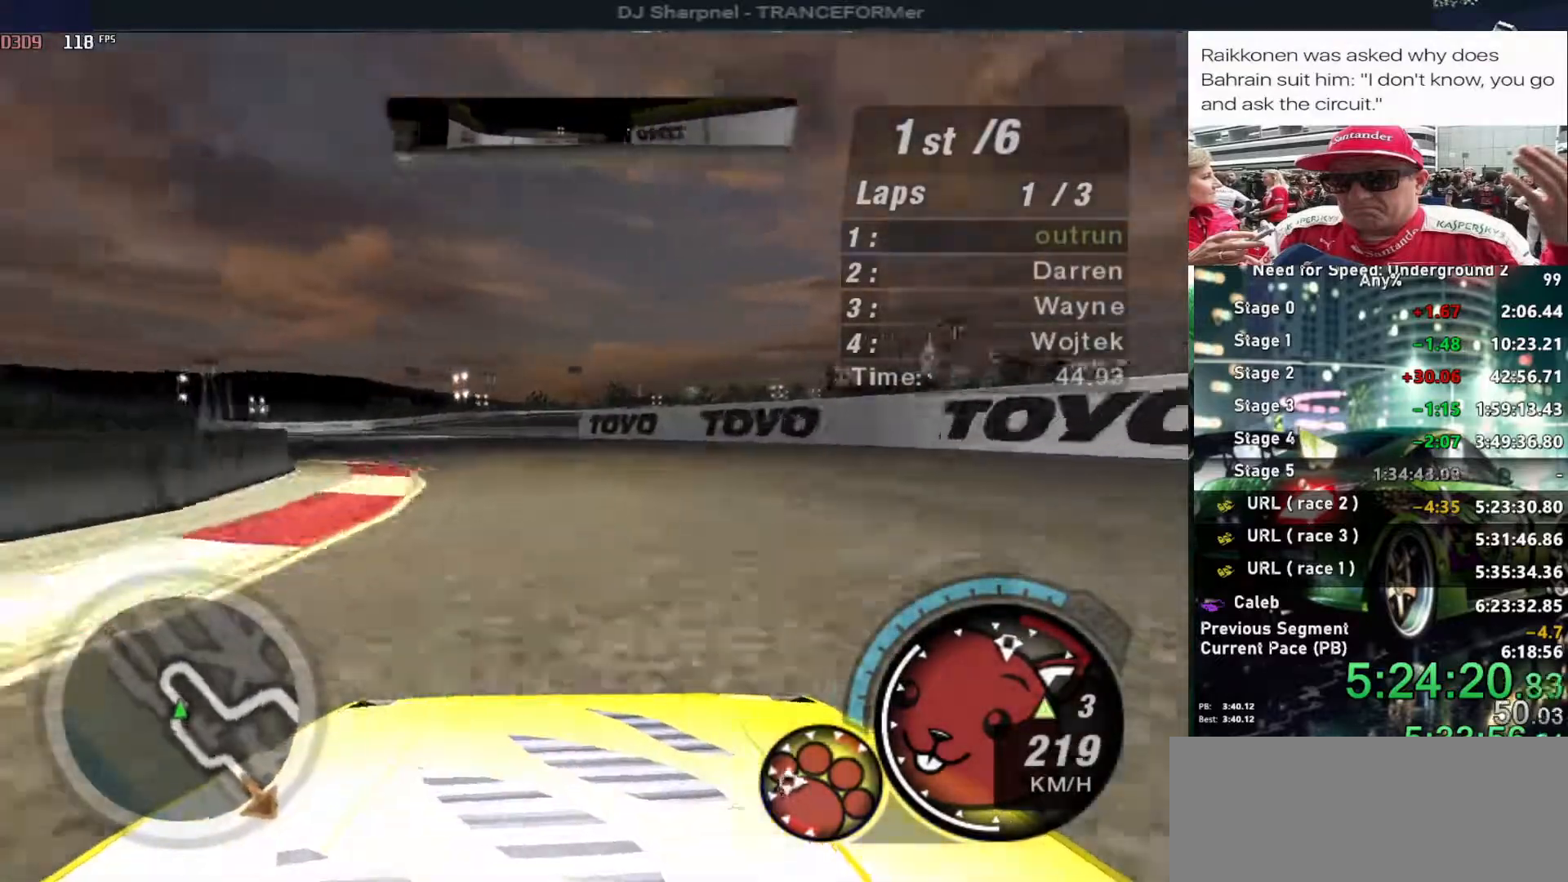
{"keys": ["left", "up"], "events": [[33, "left", "up"], [83, "left", "down"], [316, "left", "up"], [416, "left", "down"]]}
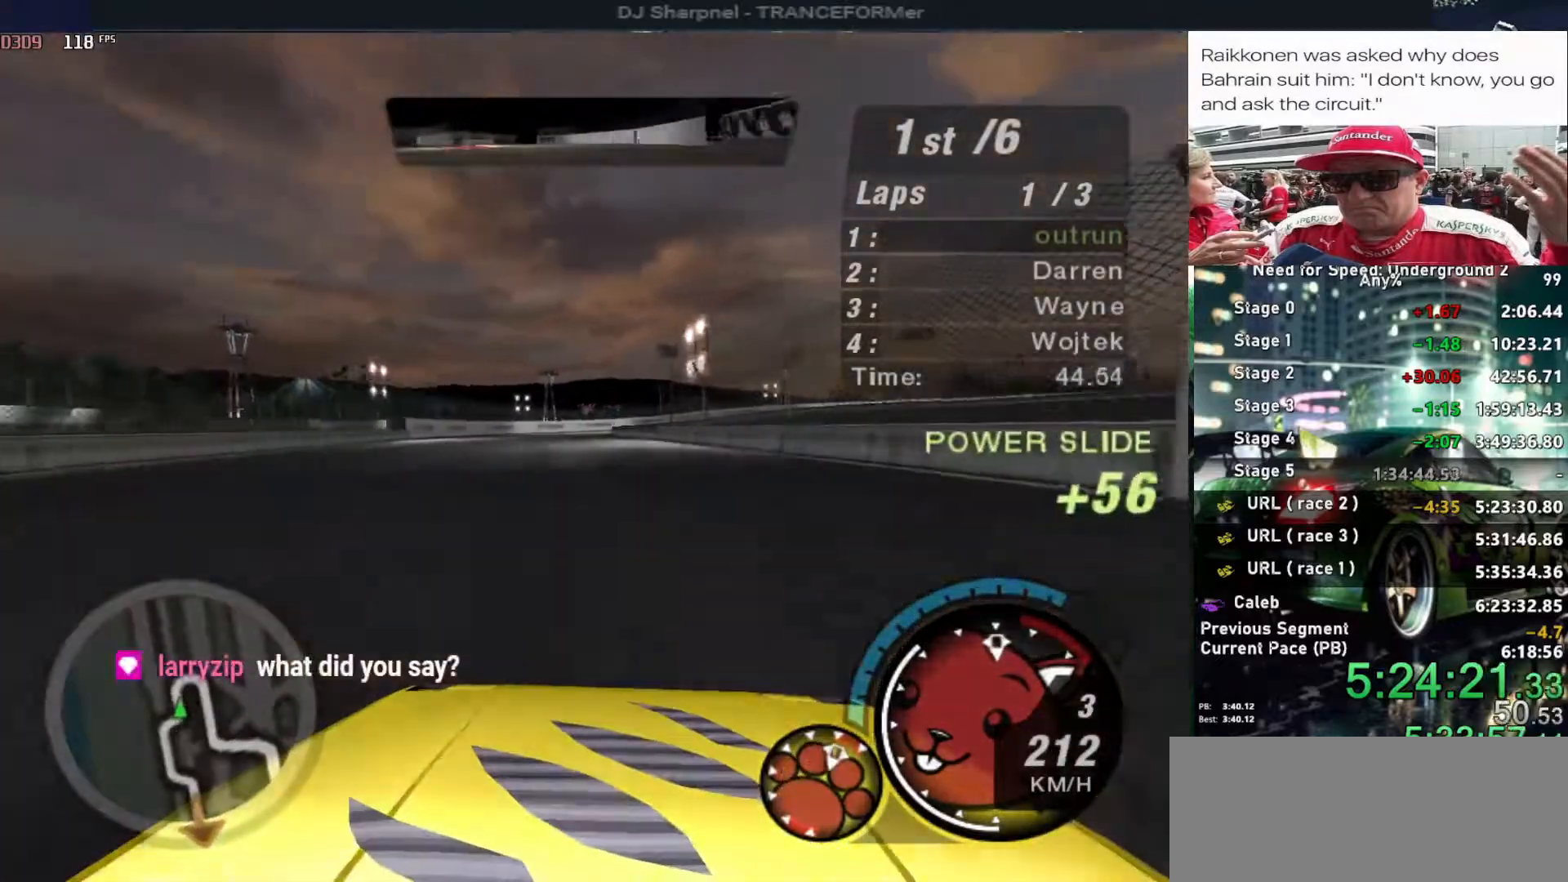
{"keys": ["up"], "events": [[416, "left", "up"]]}
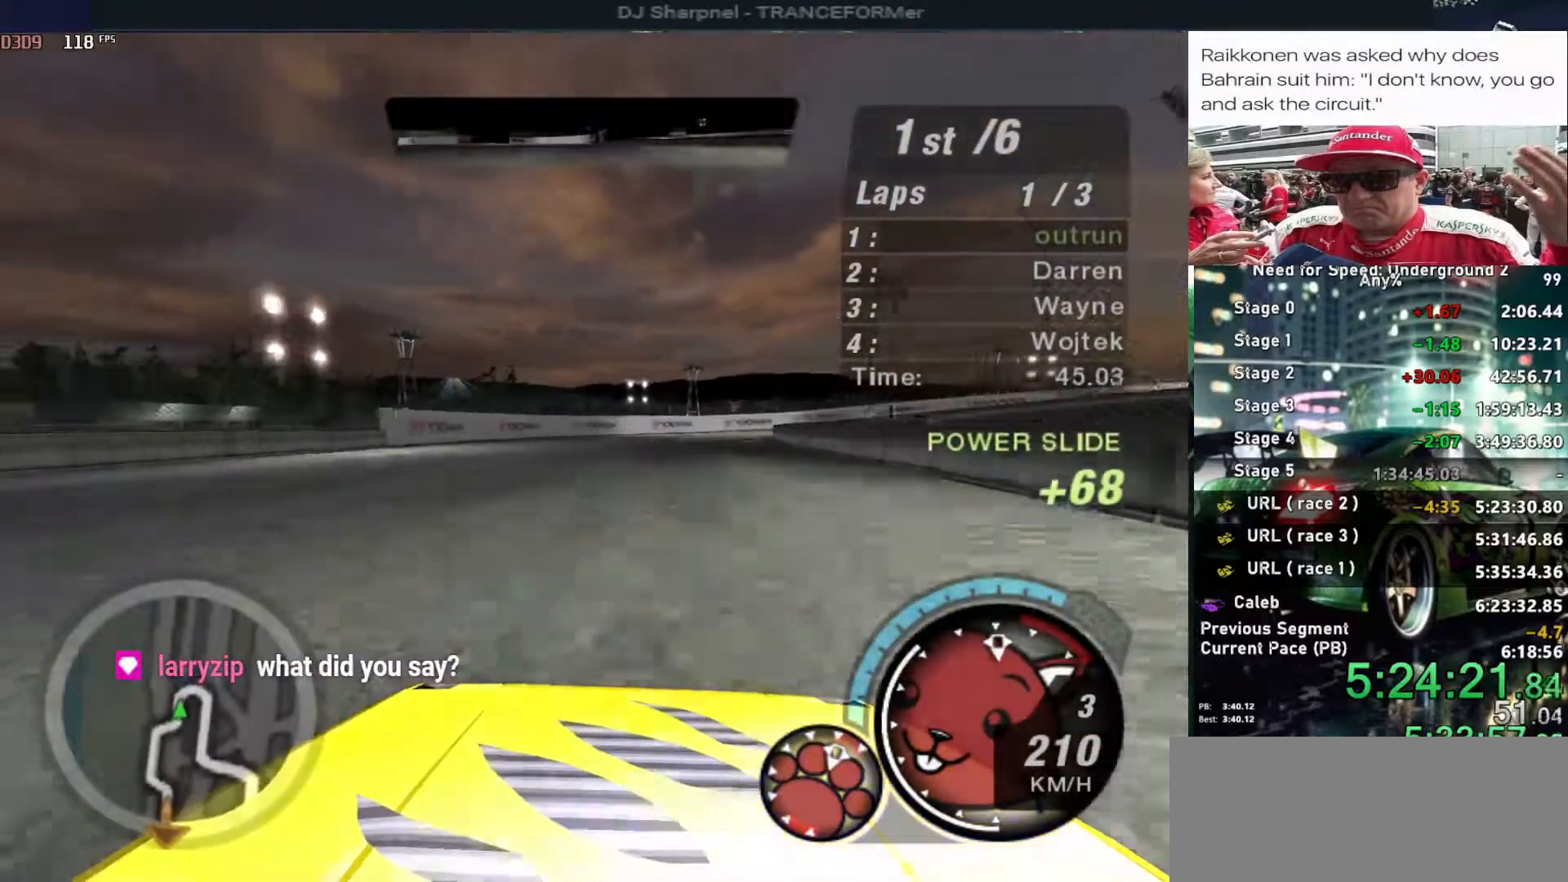
{"keys": ["down", "right"], "events": [[116, "down", "down"], [116, "right", "down"], [116, "up", "up"]]}
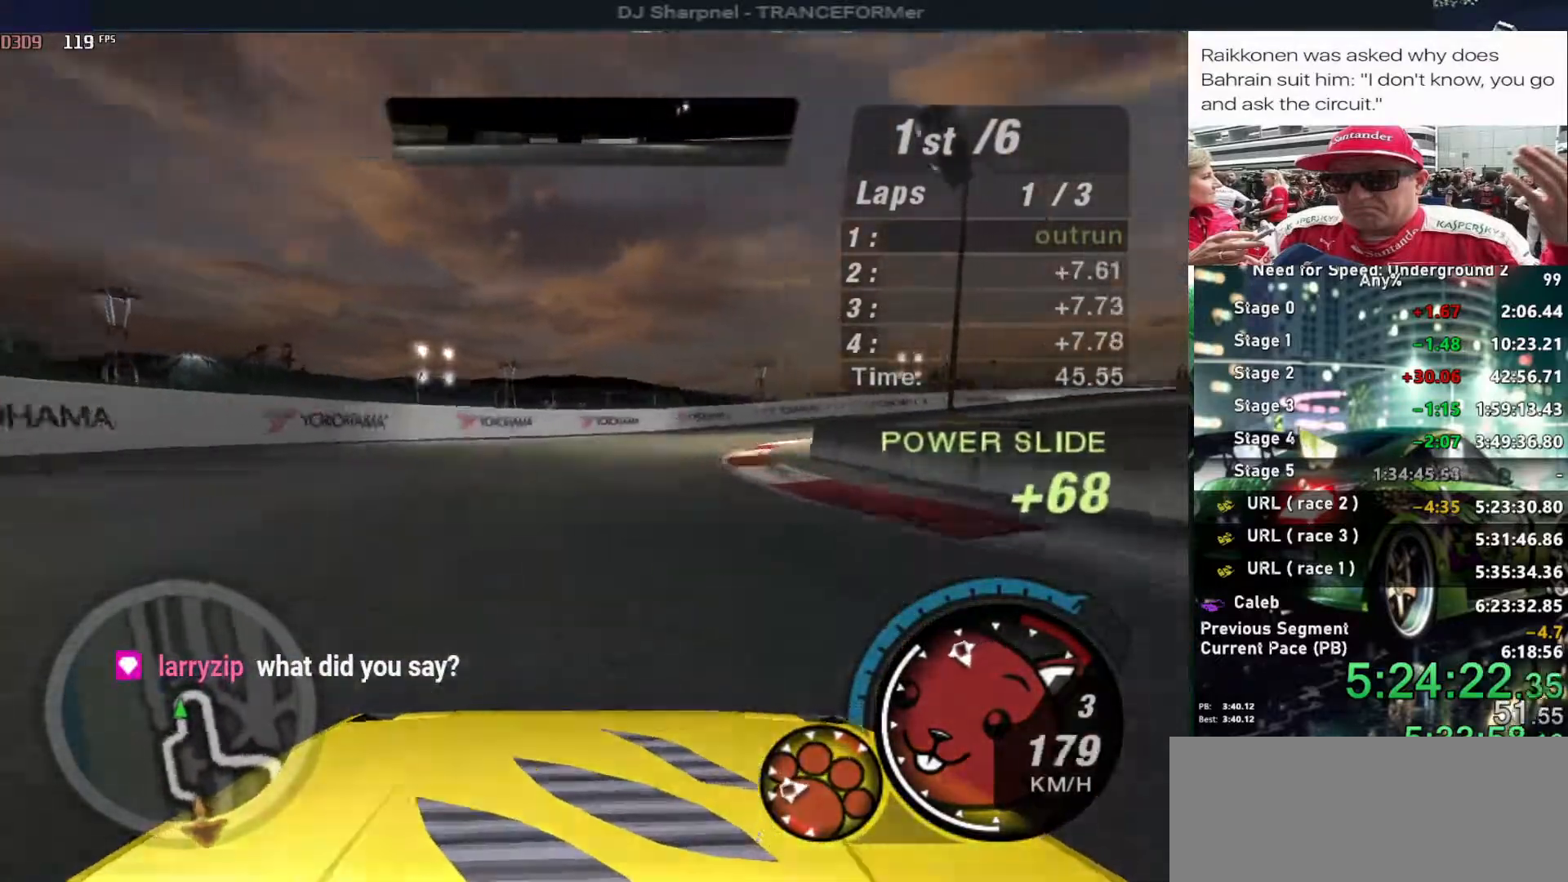
{"keys": ["right", "up"], "events": [[33, "ctrl", "down"], [83, "down", "up"], [133, "ctrl", "up"], [416, "up", "down"]]}
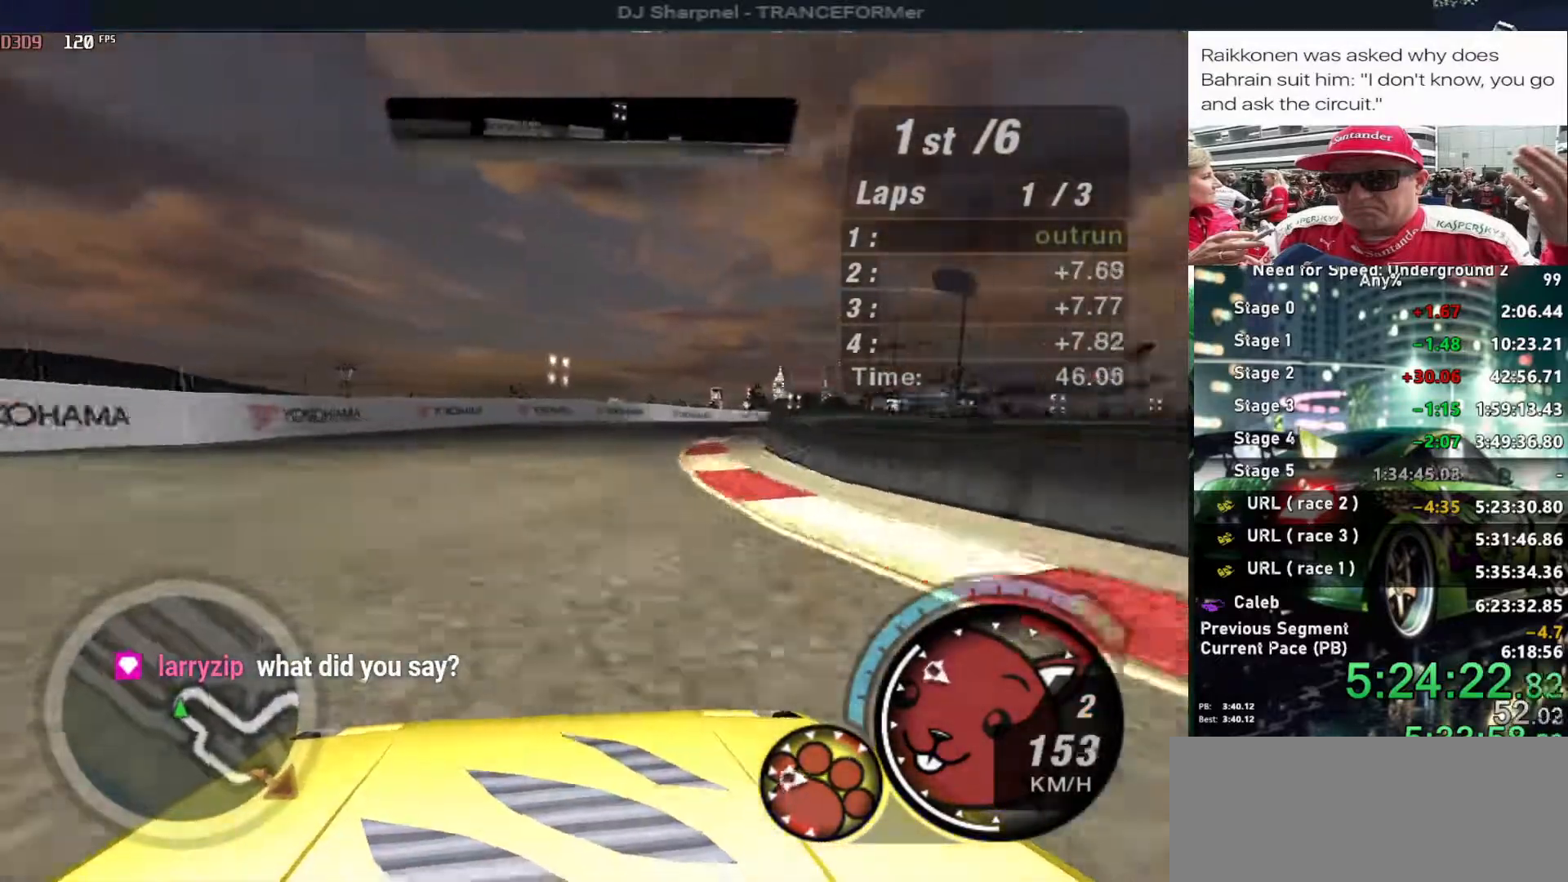
{"keys": ["up"], "events": [[133, "right", "up"], [183, "left", "down"], [383, "left", "up"]]}
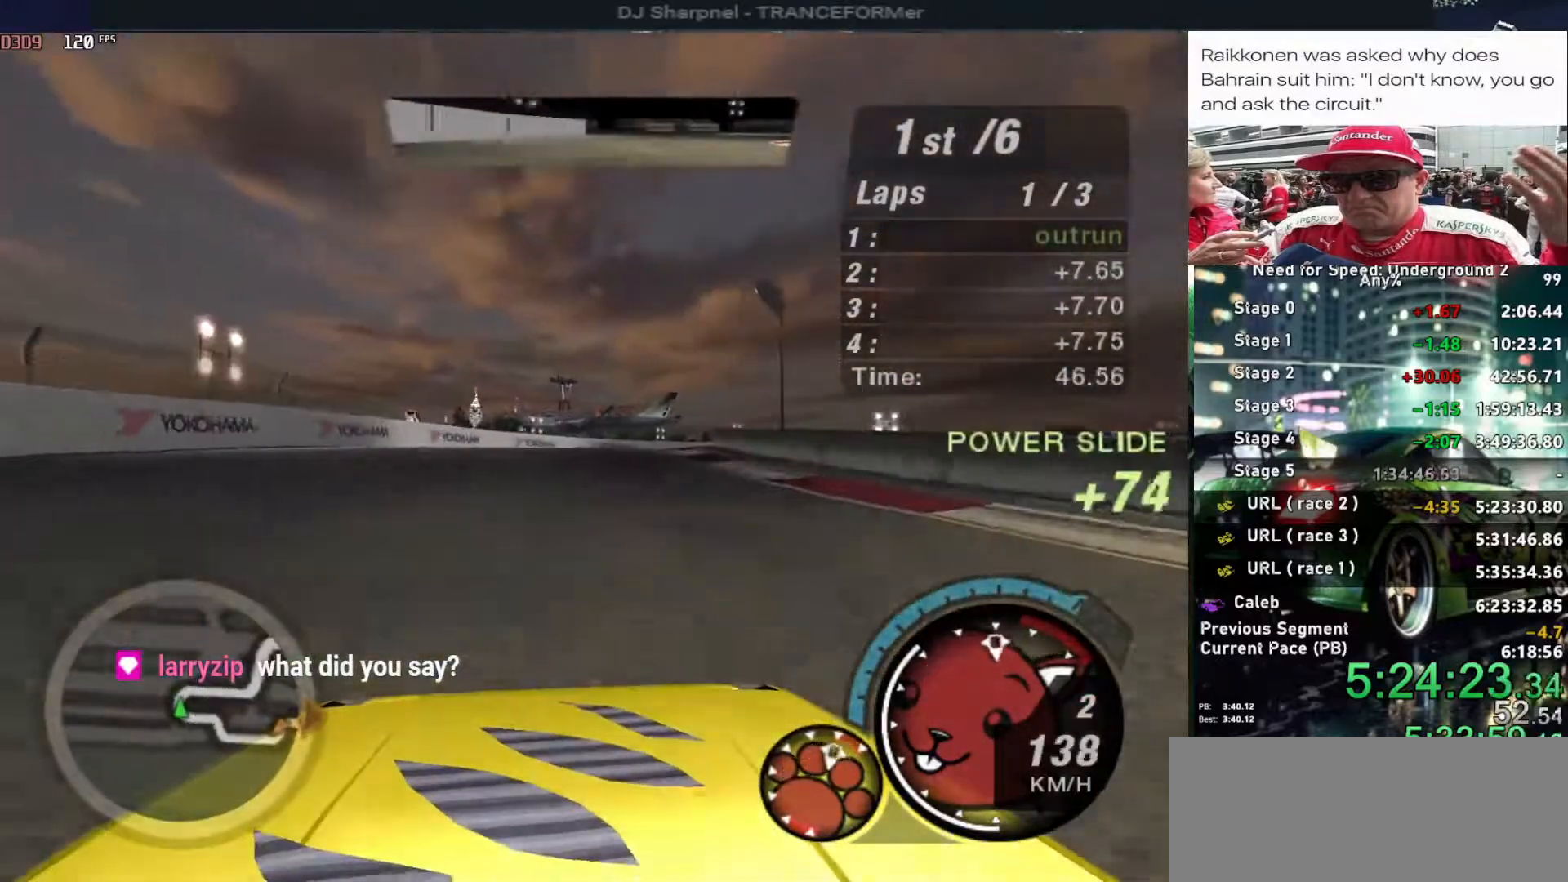
{"keys": ["up"], "events": [[350, "right", "down"], [433, "right", "up"]]}
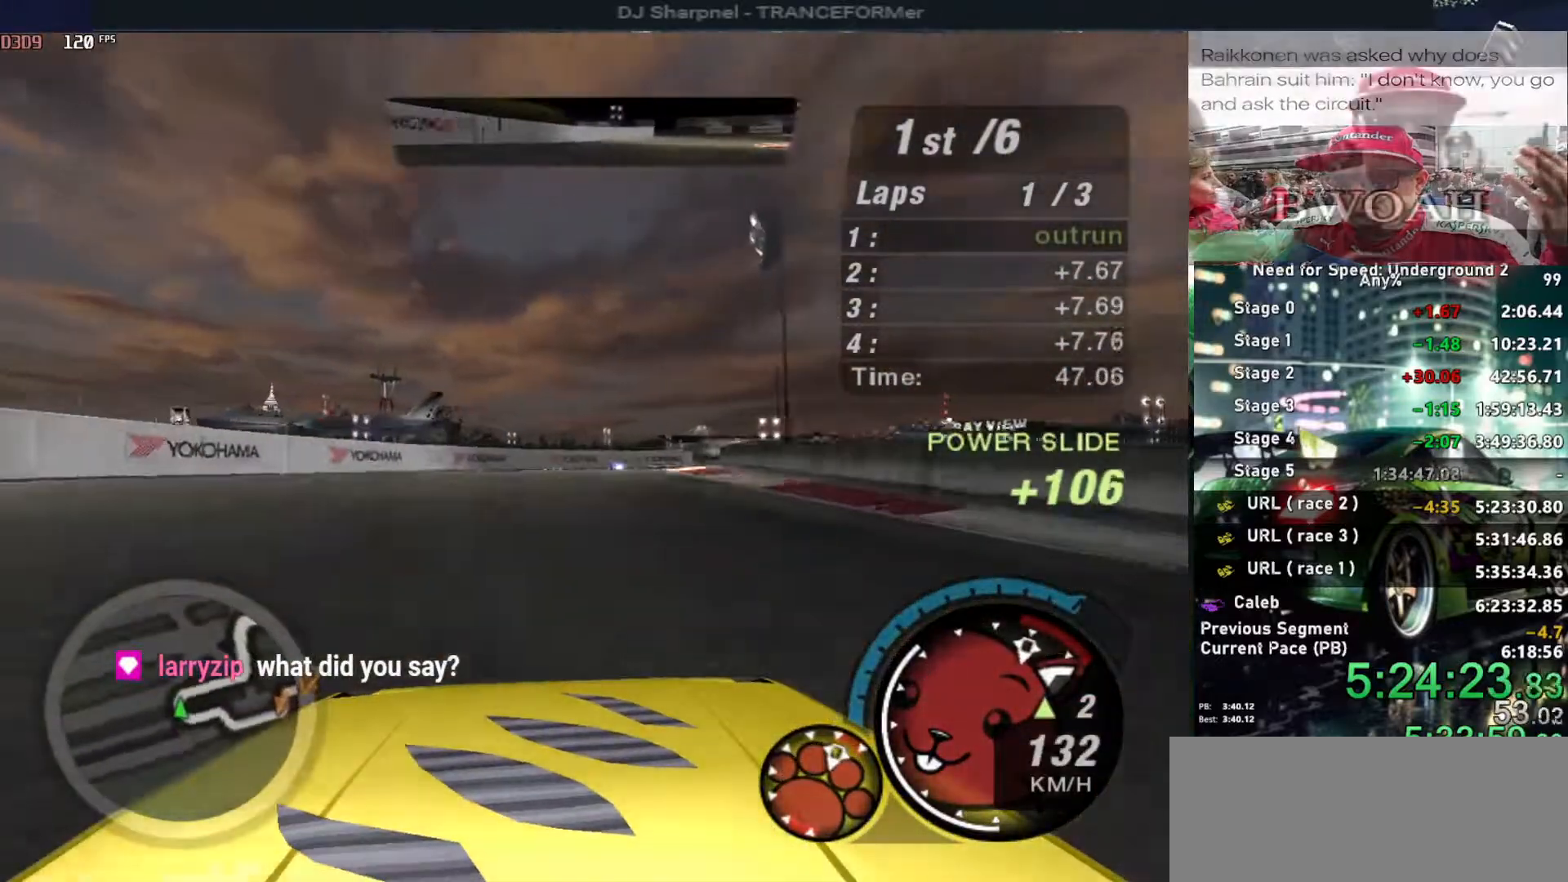
{"keys": ["up"], "events": [[316, "right", "down"], [500, "right", "up"]]}
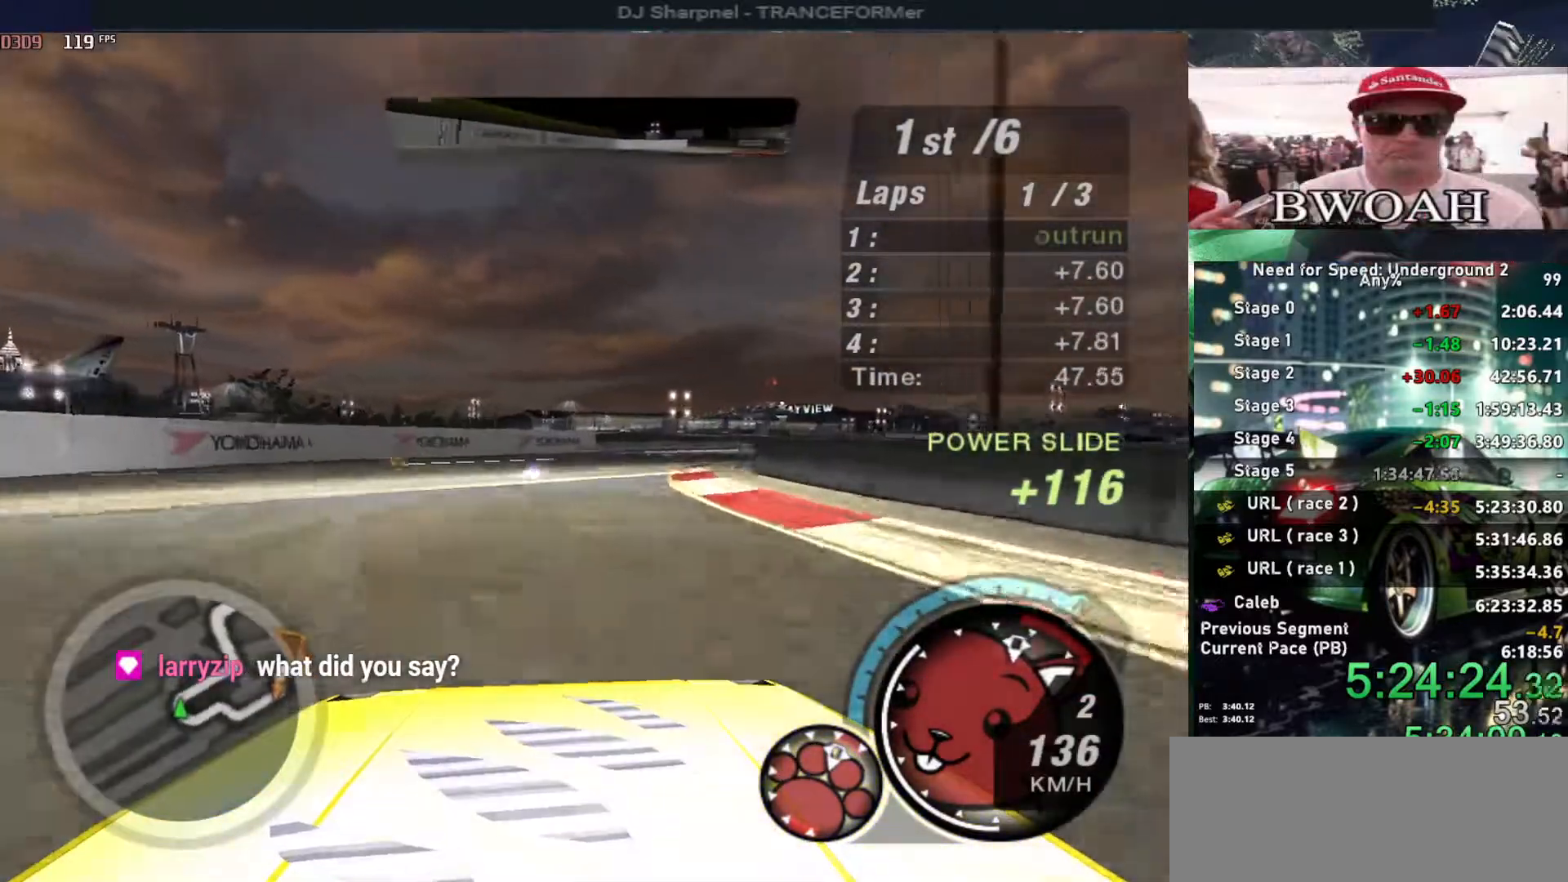
{"keys": ["up"], "events": [[200, "right", "down"], [383, "right", "up"]]}
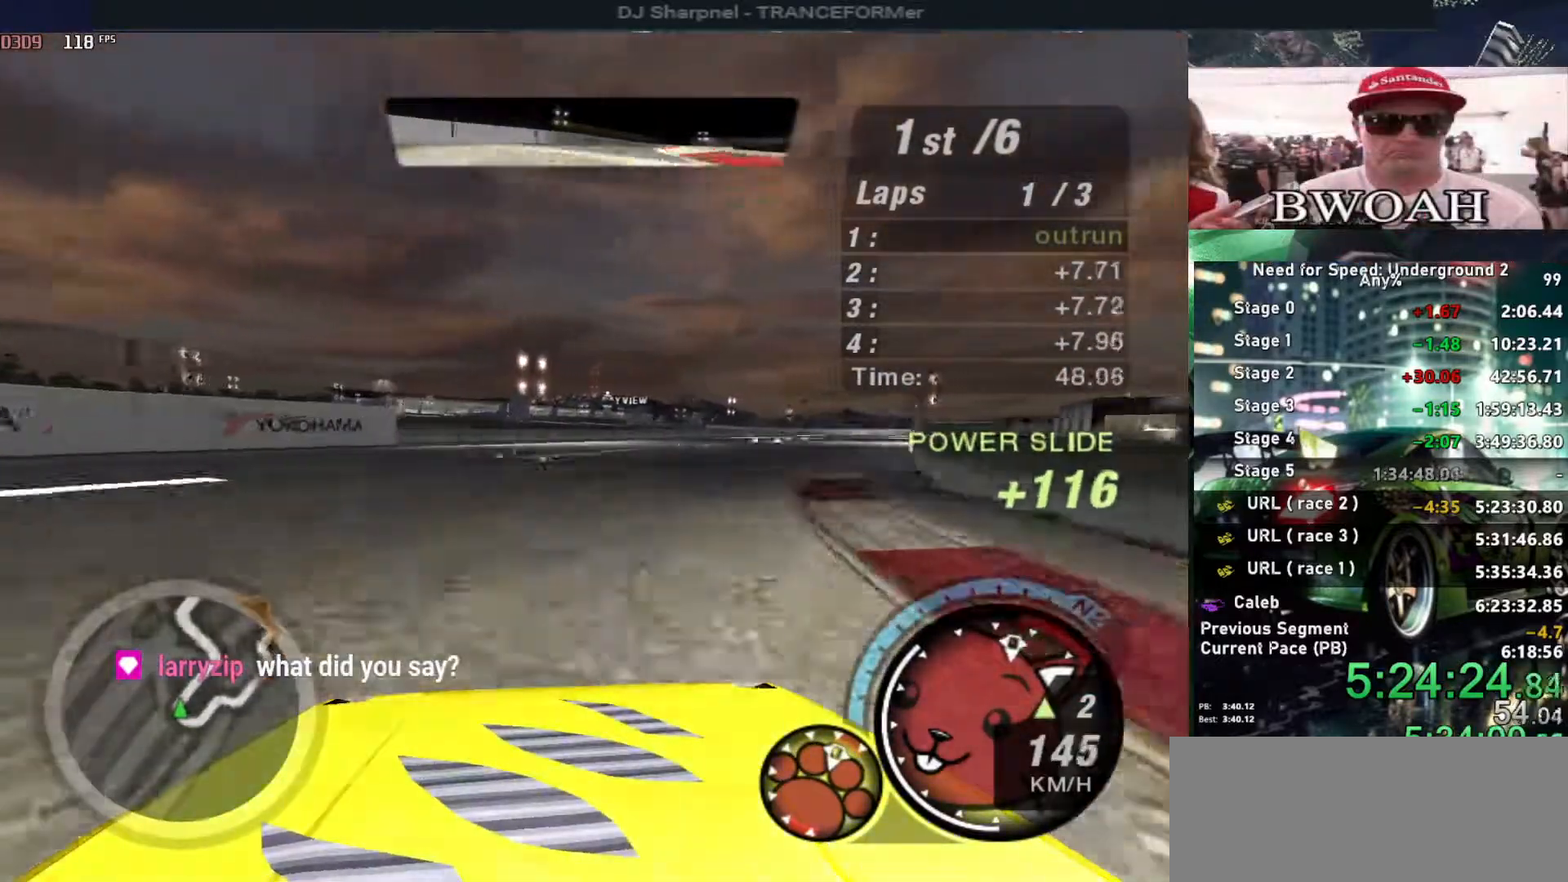
{"keys": ["up"], "events": [[16, "right", "down"], [166, "right", "up"], [300, "right", "down"], [483, "right", "up"]]}
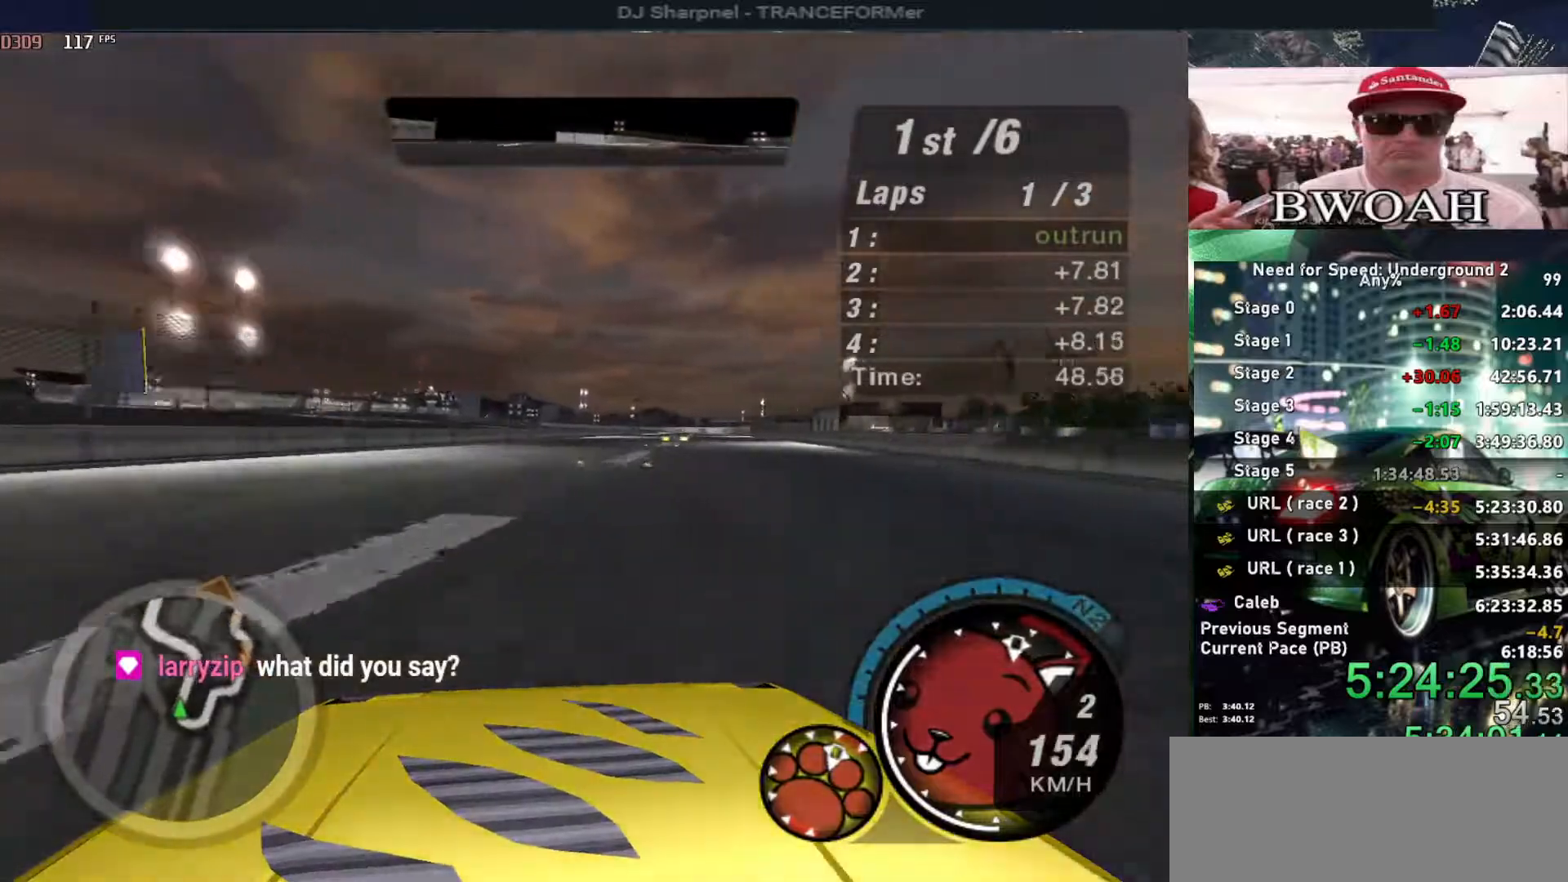
{"keys": ["up"], "events": [[216, "right", "down"], [366, "right", "up"]]}
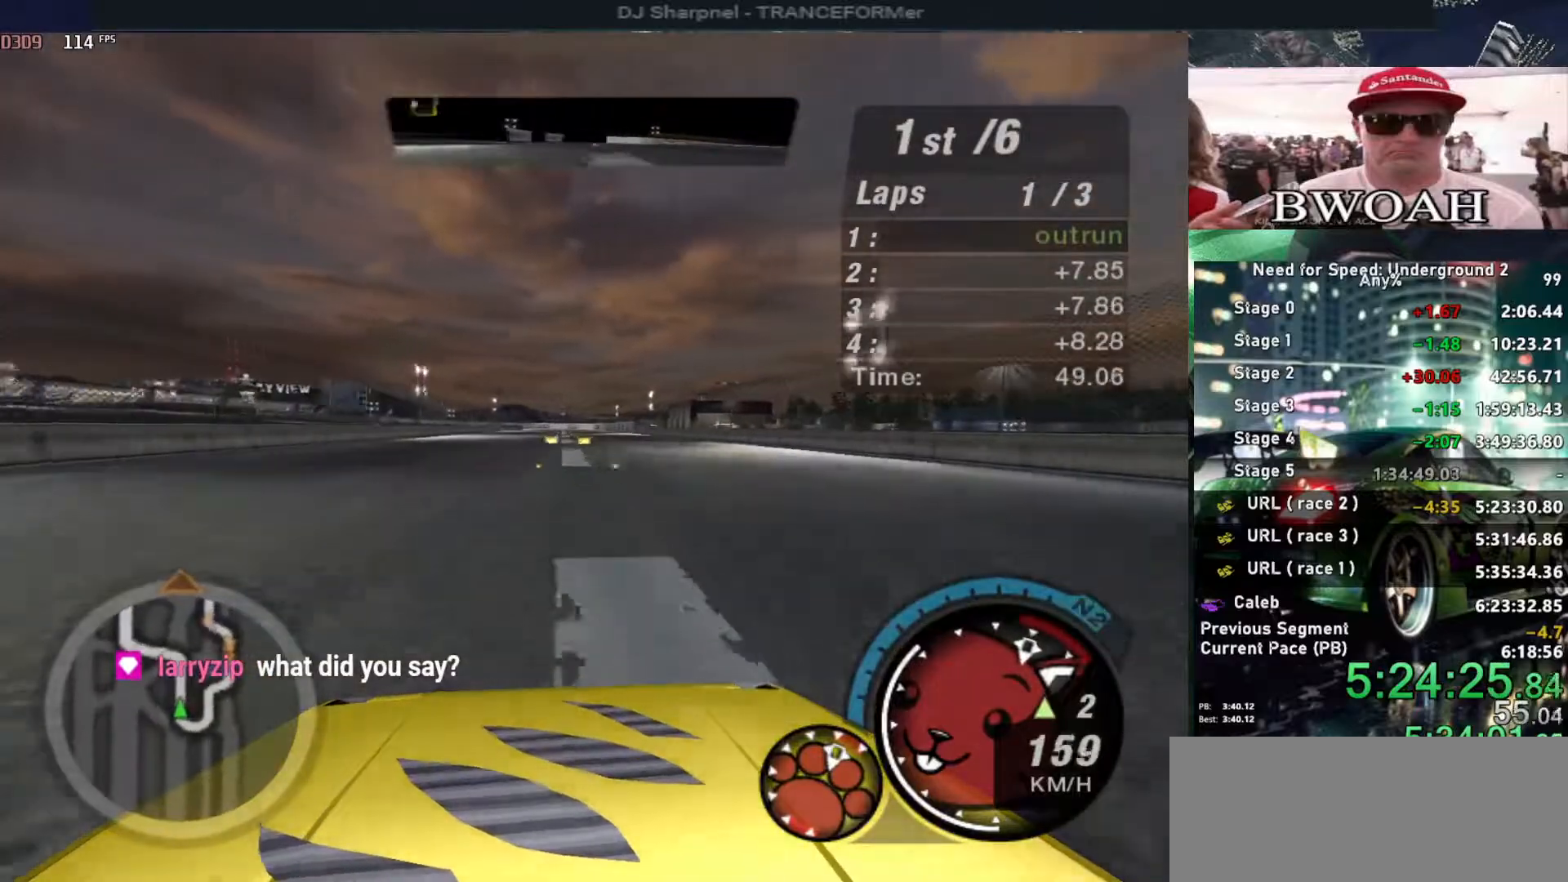
{"keys": ["up"], "events": [[100, "shift", "down"], [200, "shift", "up"]]}
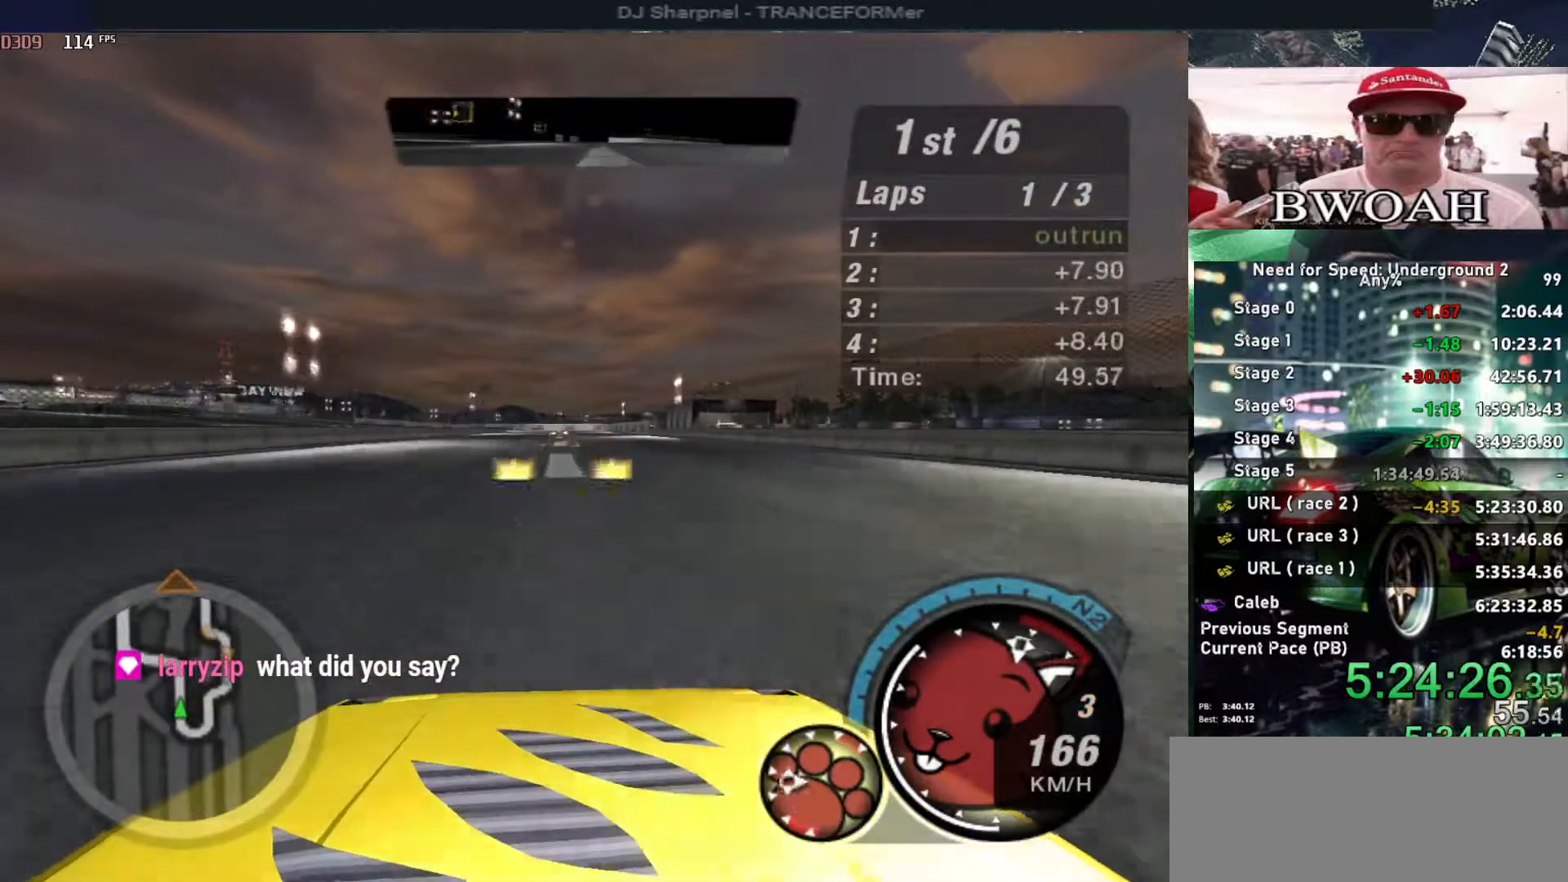
{"keys": ["up"], "events": []}
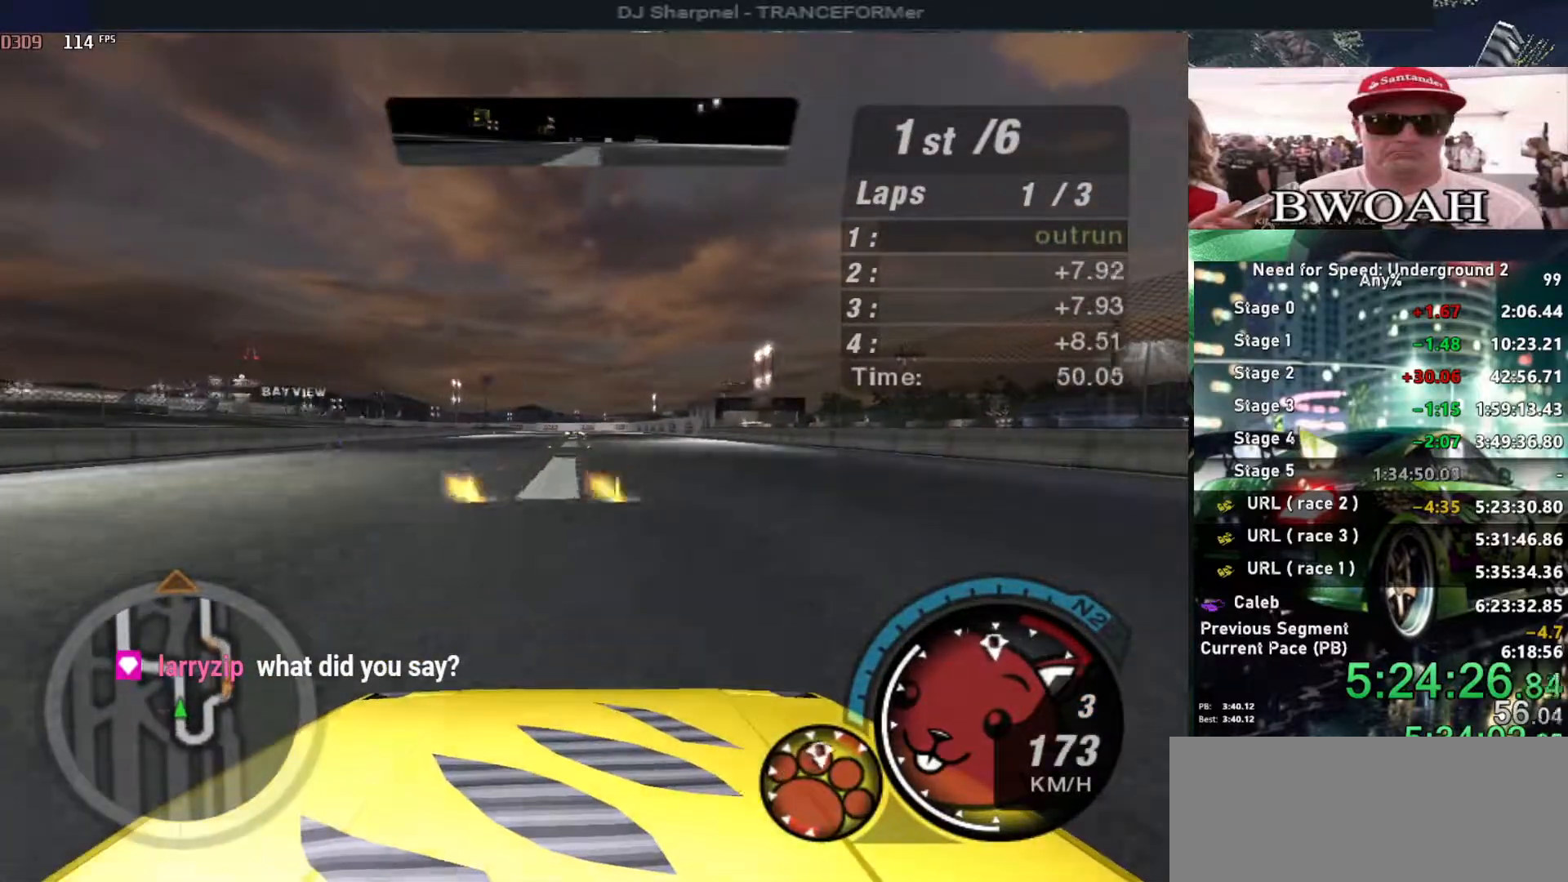
{"keys": ["up"], "events": []}
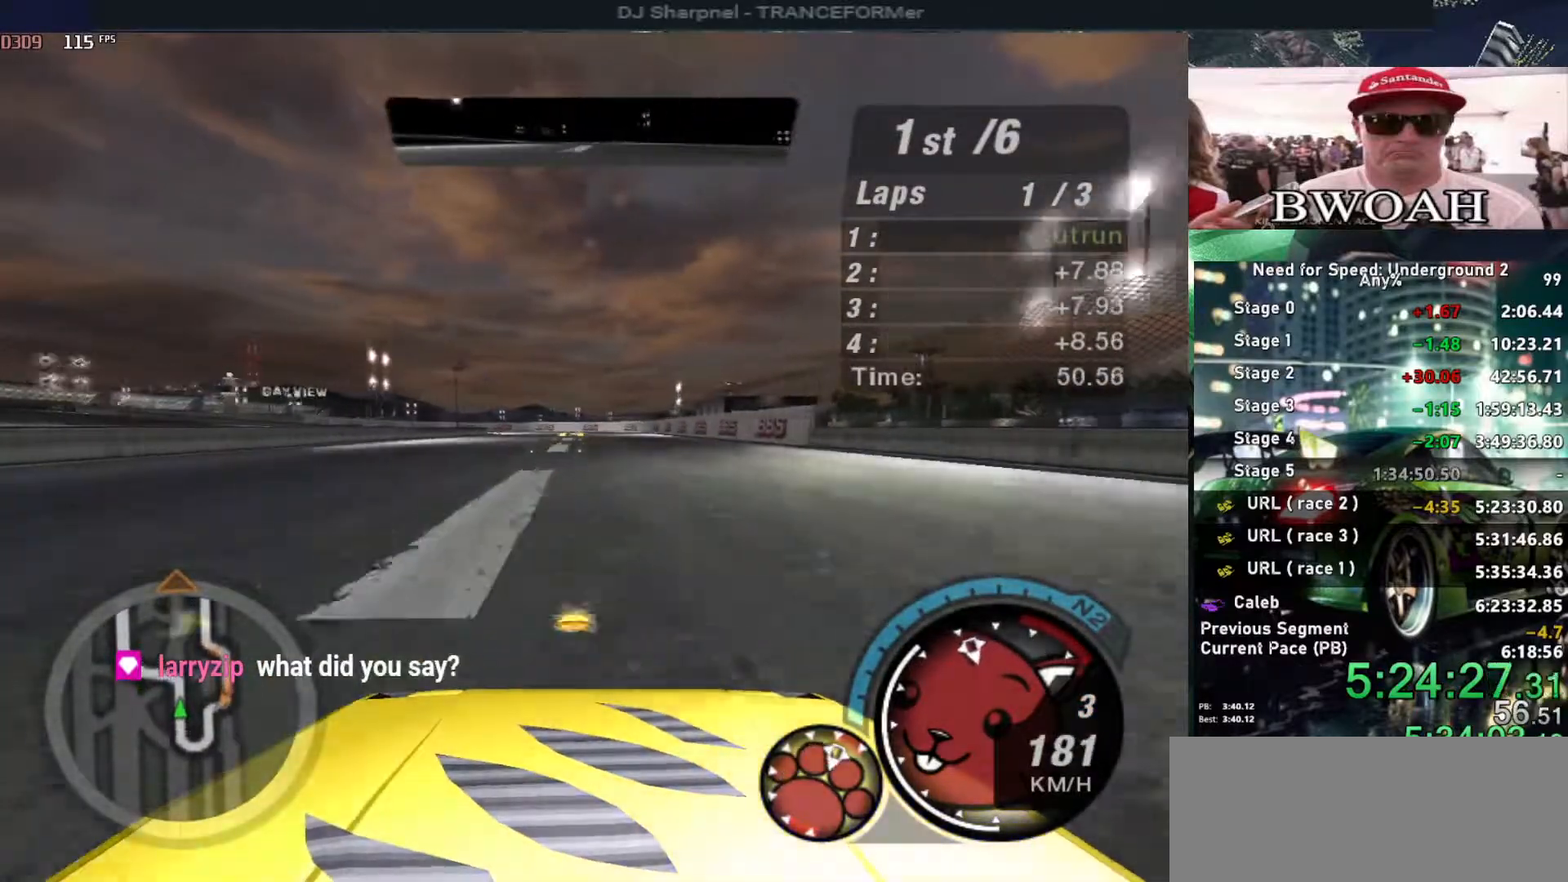
{"keys": ["left", "up"], "events": [[50, "left", "down"], [150, "left", "up"], [200, "right", "down"], [333, "right", "up"], [466, "left", "down"]]}
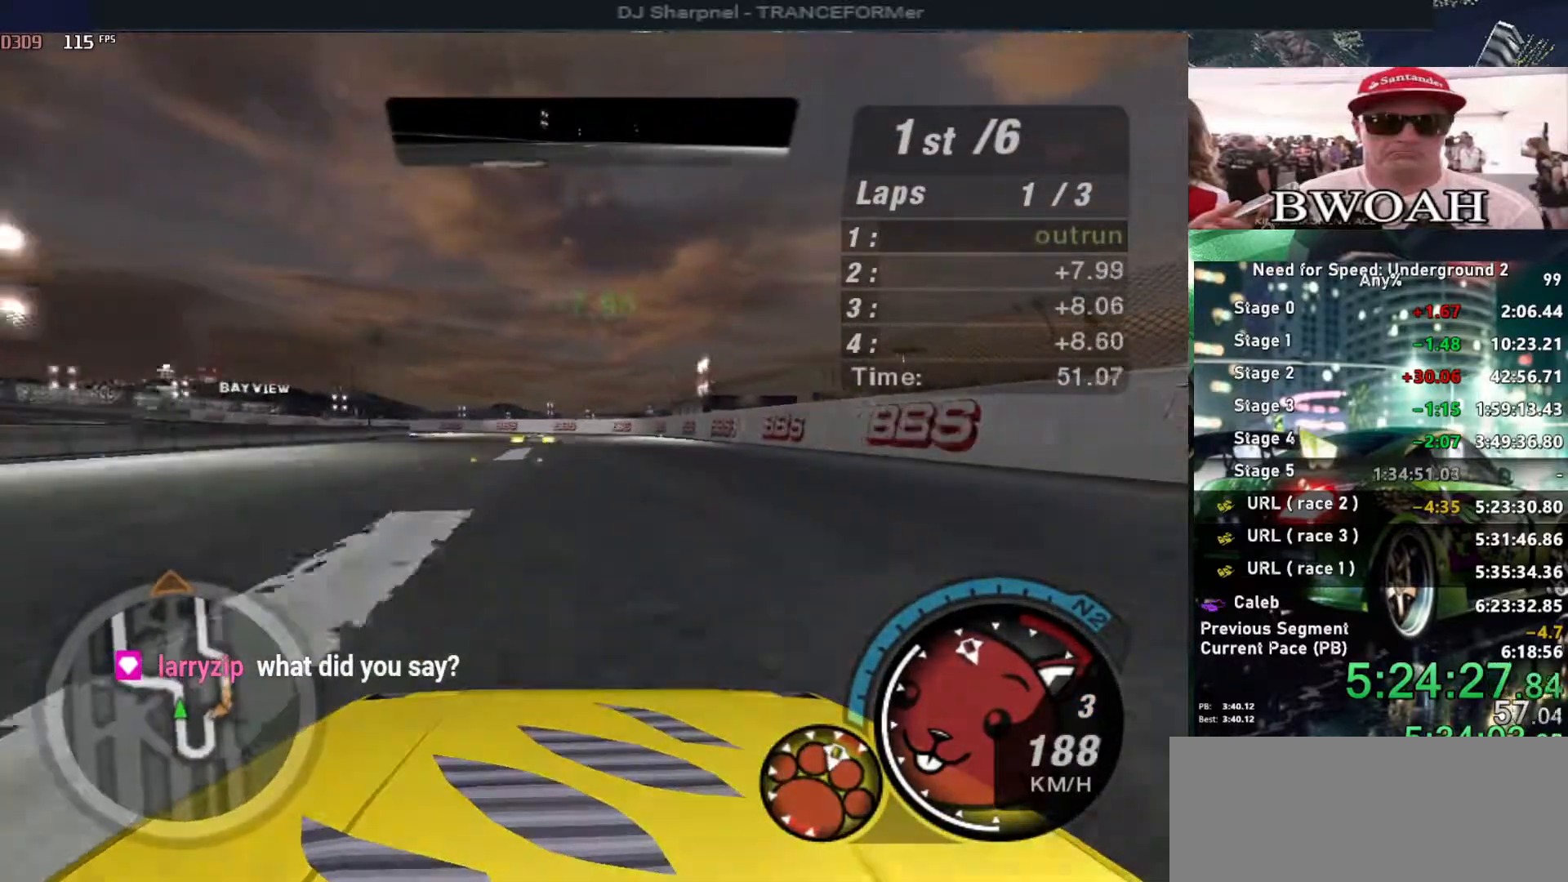
{"keys": ["left", "up"], "events": [[116, "left", "up"], [433, "left", "down"]]}
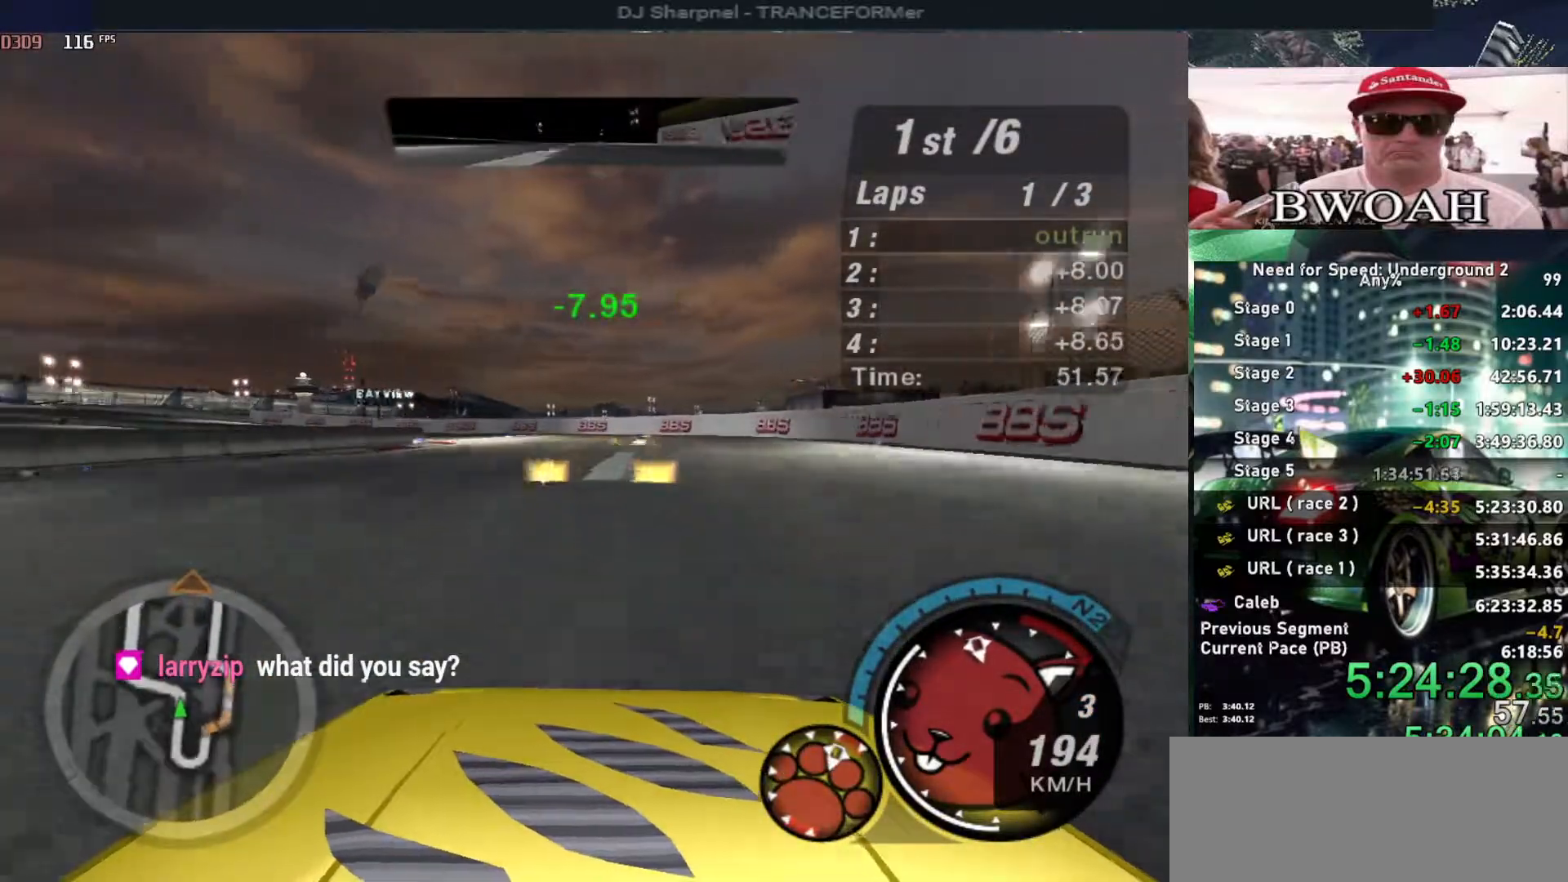
{"keys": ["left", "up"], "events": [[133, "left", "up"], [266, "left", "down"]]}
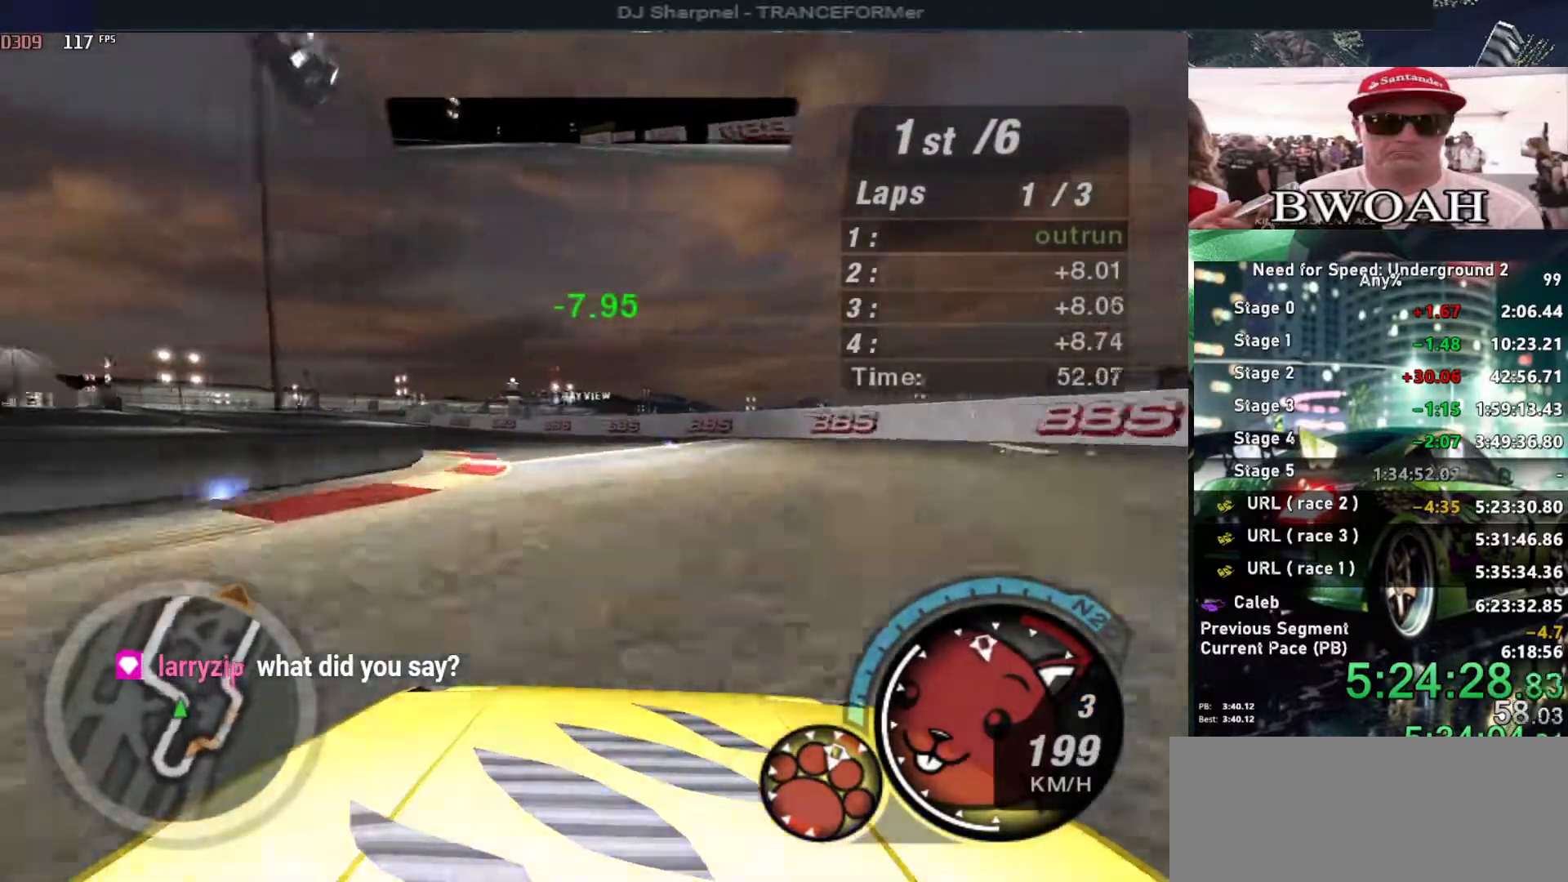
{"keys": ["left", "up"], "events": []}
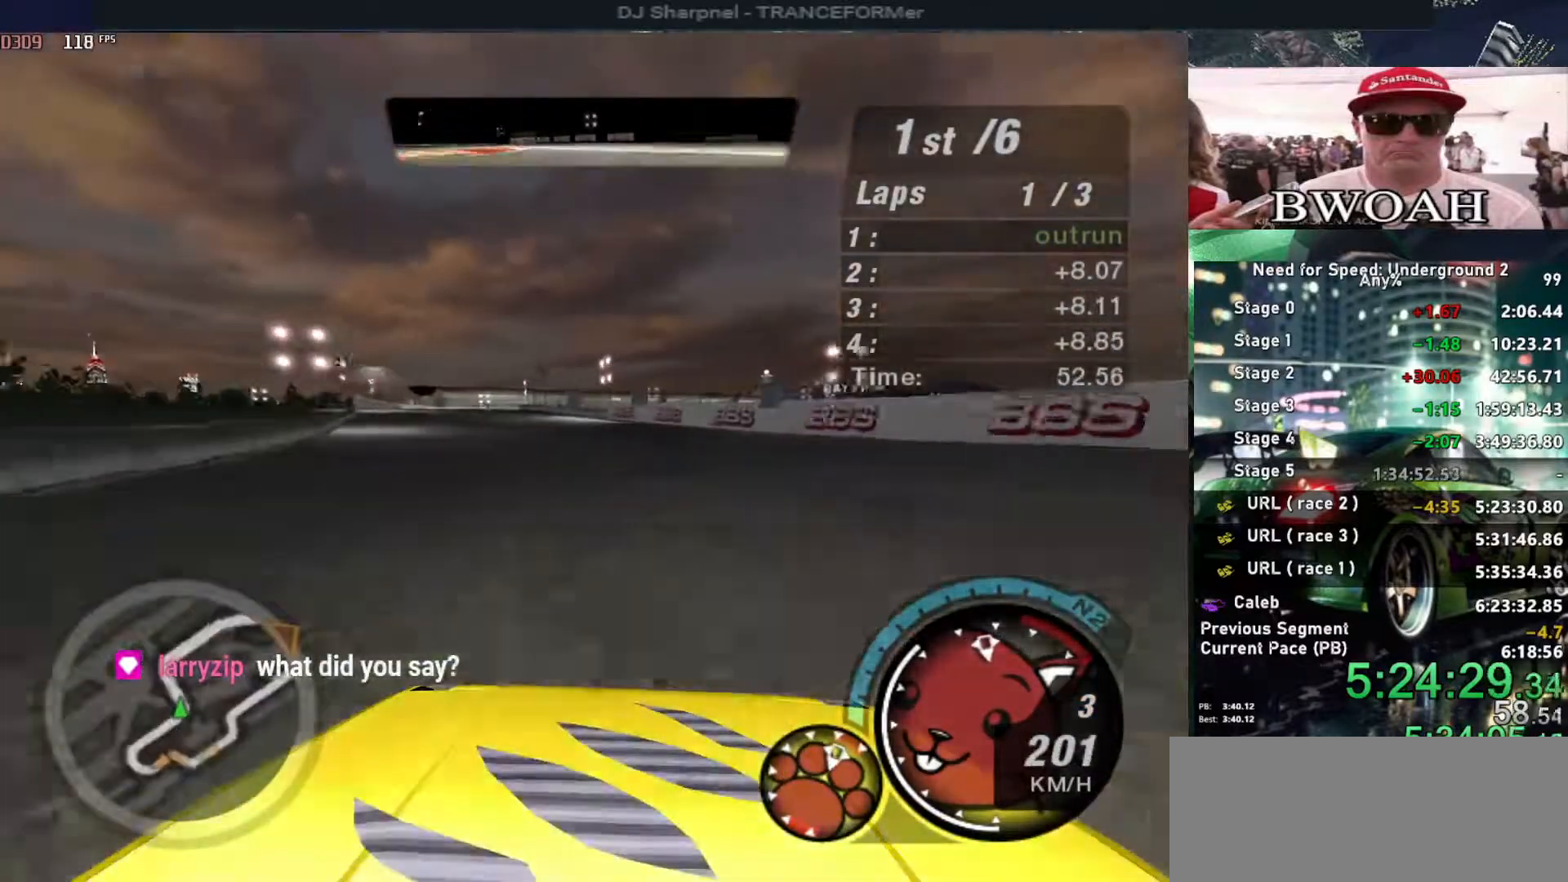
{"keys": ["up"], "events": [[166, "left", "up"], [250, "left", "down"], [400, "left", "up"]]}
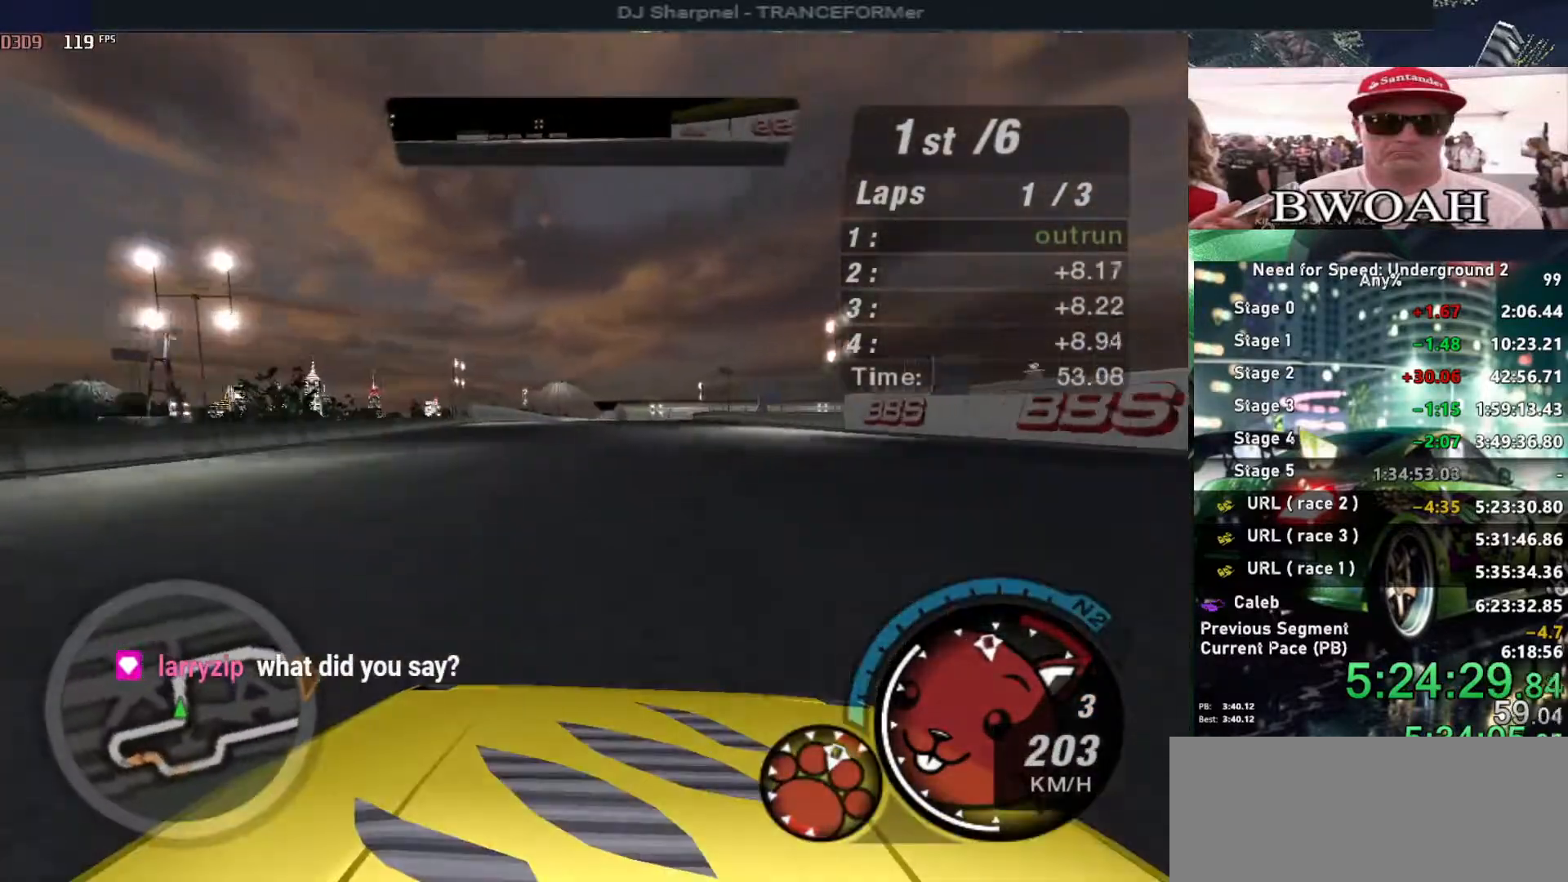
{"keys": ["up"], "events": []}
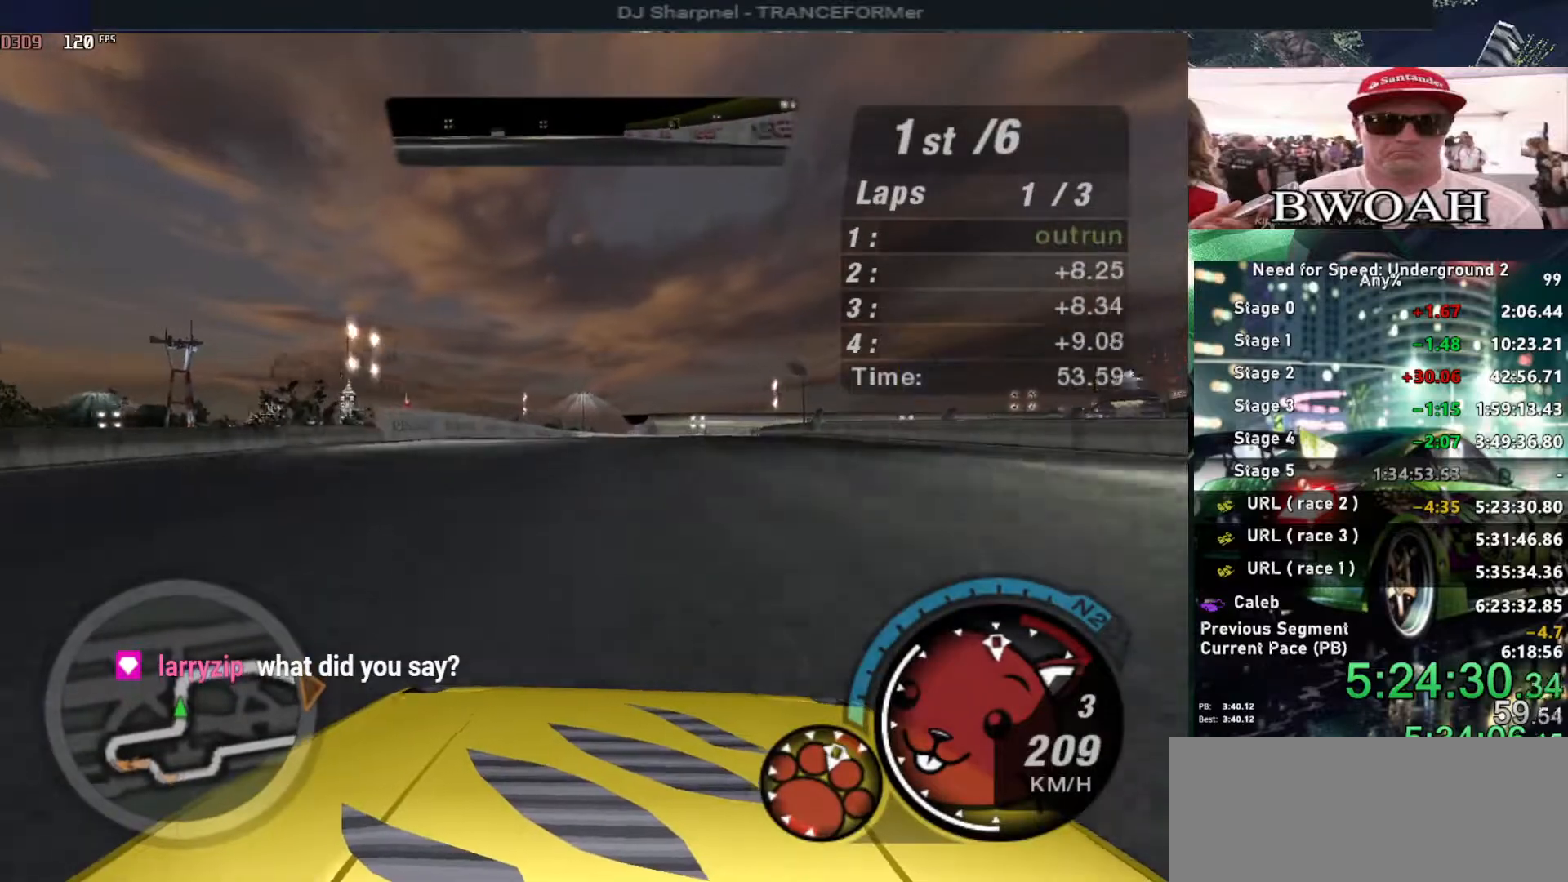
{"keys": ["up"], "events": [[150, "right", "down"], [233, "right", "up"], [333, "right", "down"], [466, "right", "up"]]}
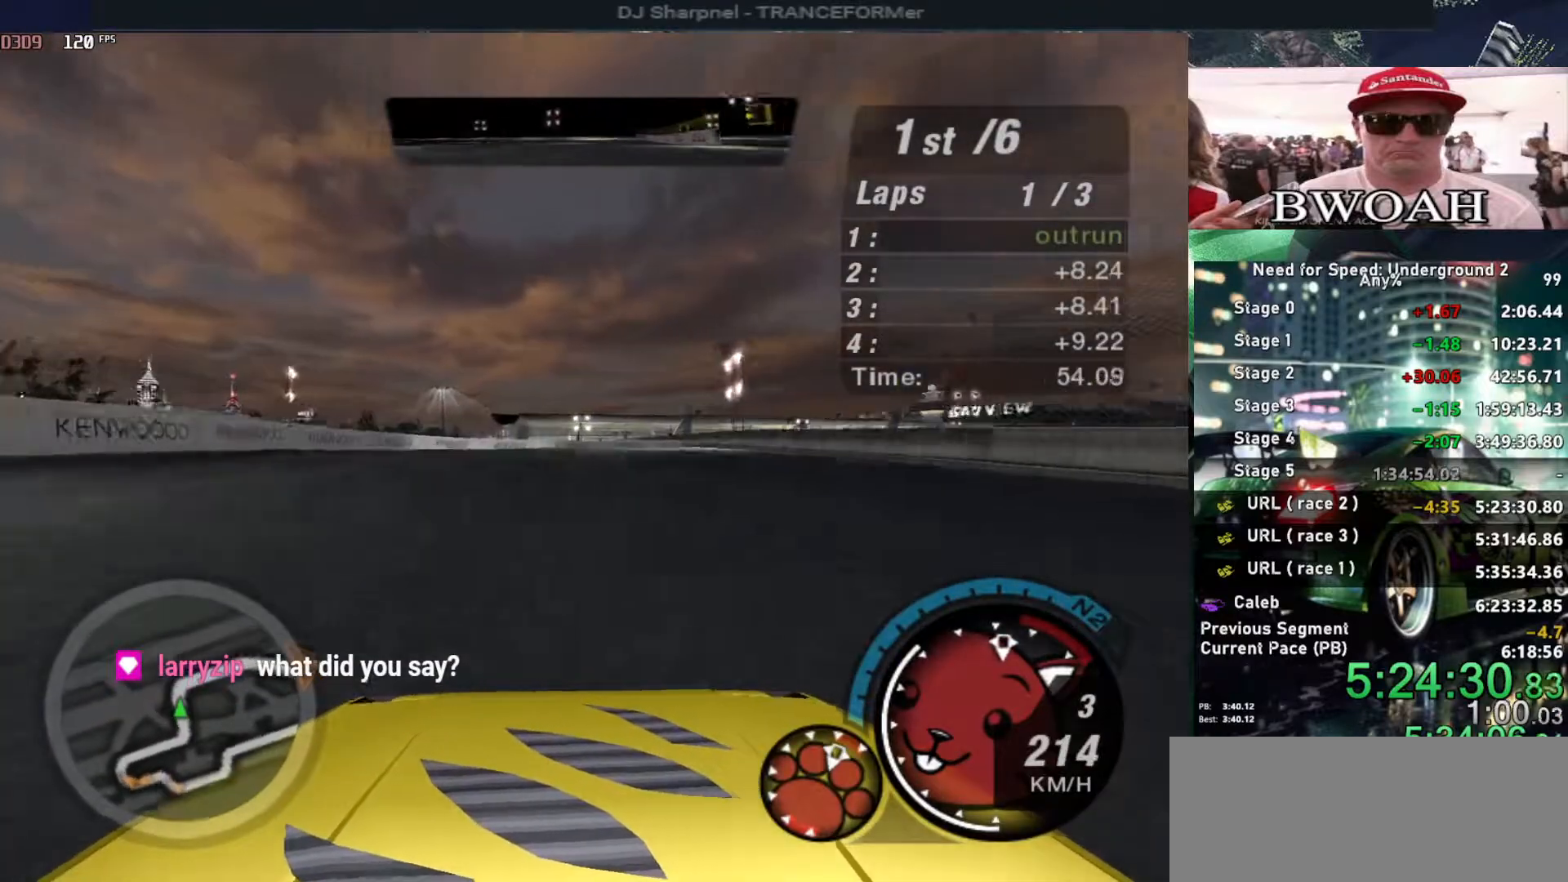
{"keys": ["right", "up"], "events": [[350, "right", "down"], [400, "right", "up"], [483, "right", "down"]]}
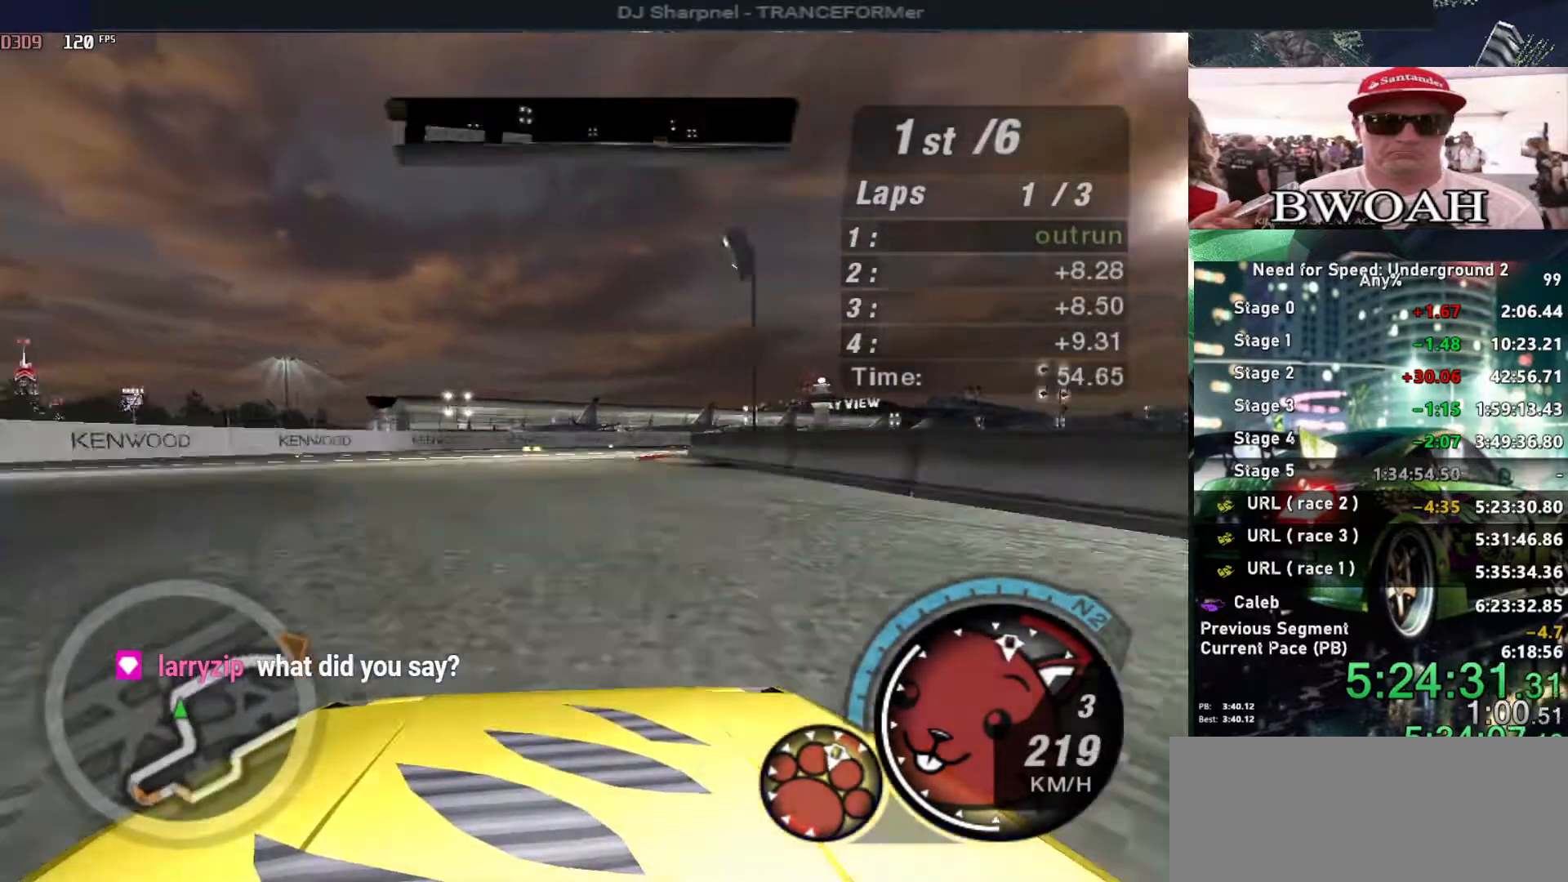
{"keys": ["right", "up"], "events": [[133, "right", "up"], [183, "right", "down"], [416, "right", "up"], [500, "right", "down"]]}
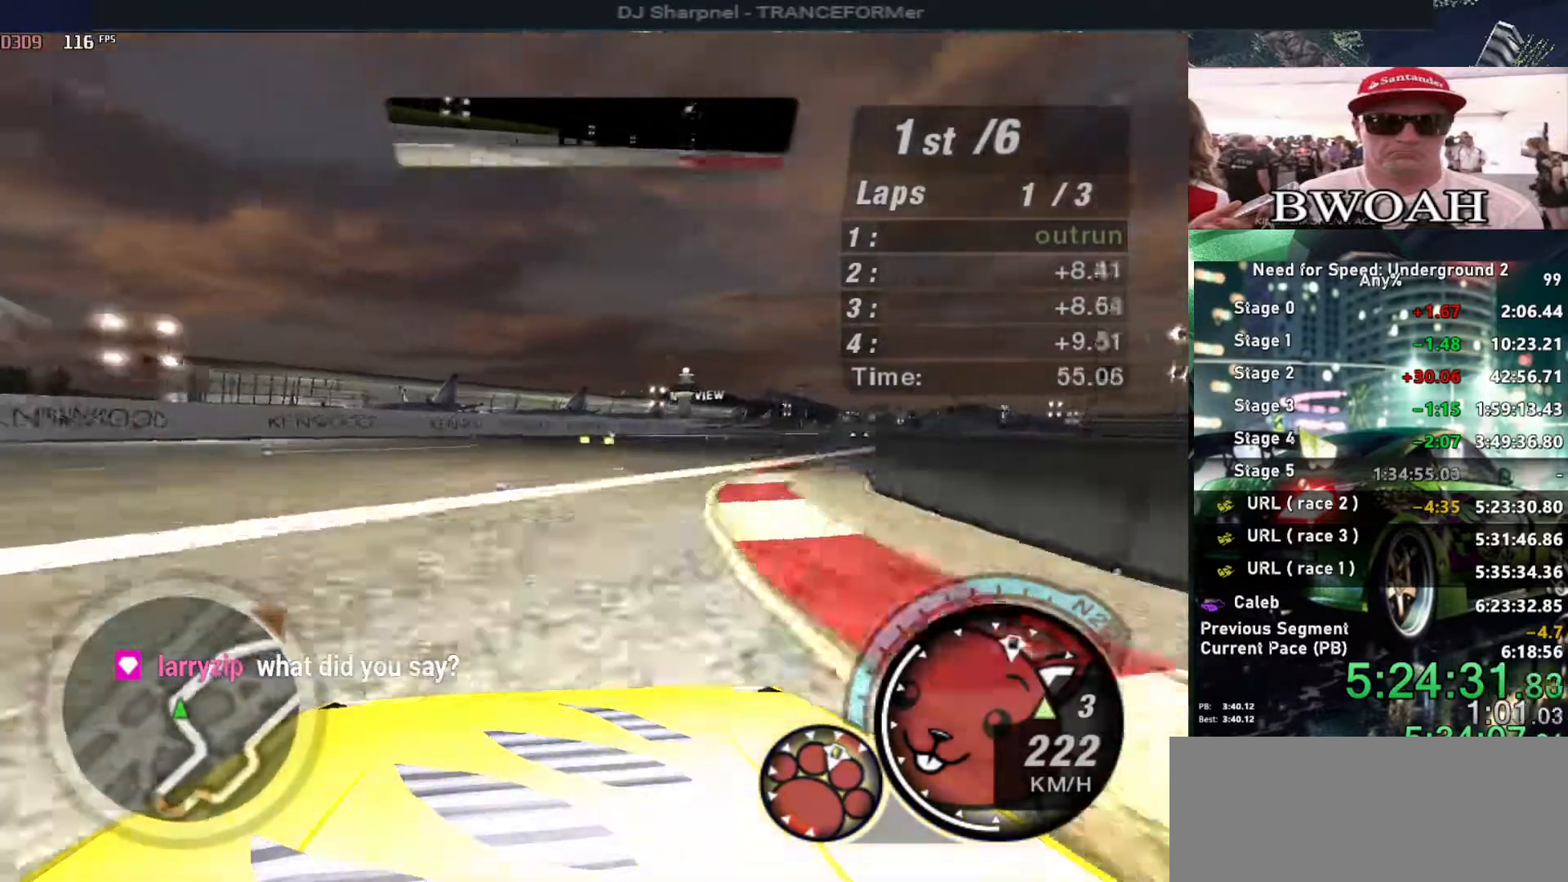
{"keys": ["right", "up"], "events": []}
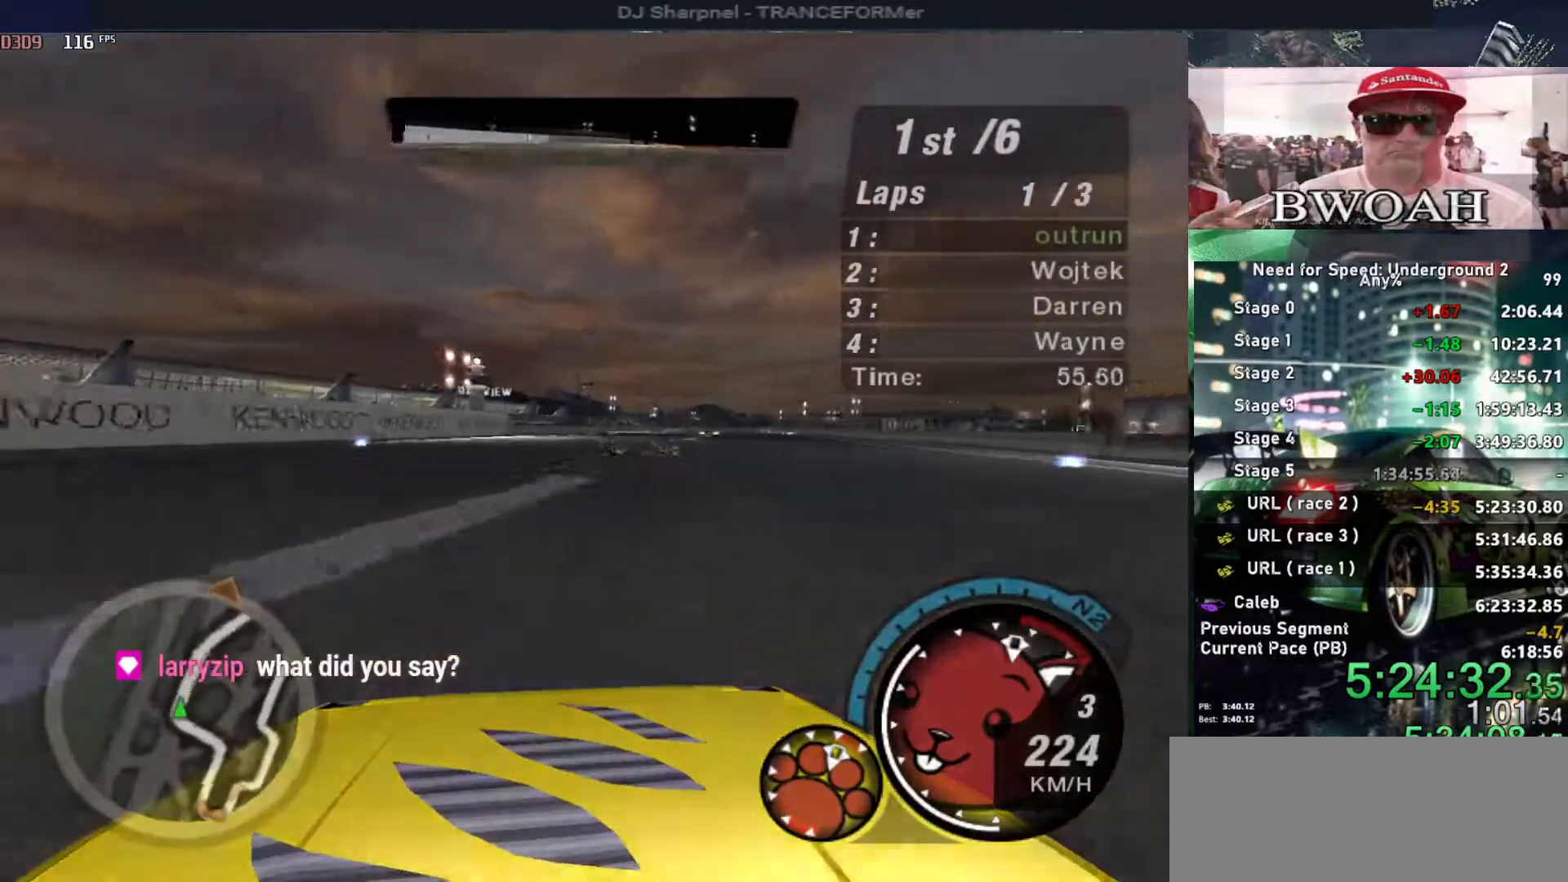
{"keys": ["up"], "events": [[16, "right", "up"], [350, "right", "down"], [433, "right", "up"]]}
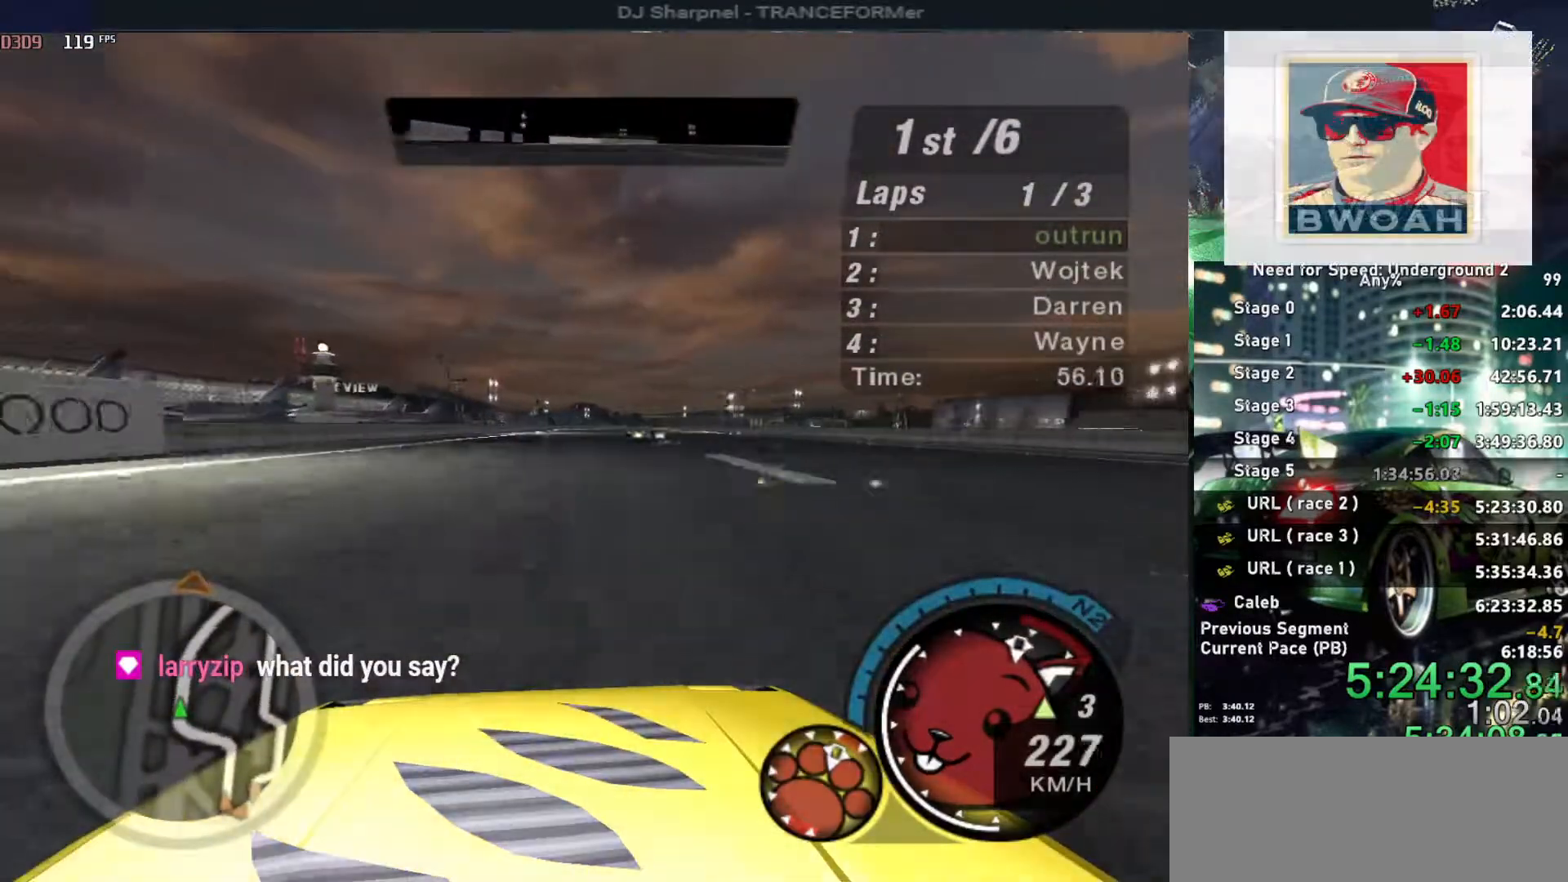
{"keys": ["right", "up"], "events": [[133, "right", "down"], [216, "right", "up"], [500, "right", "down"]]}
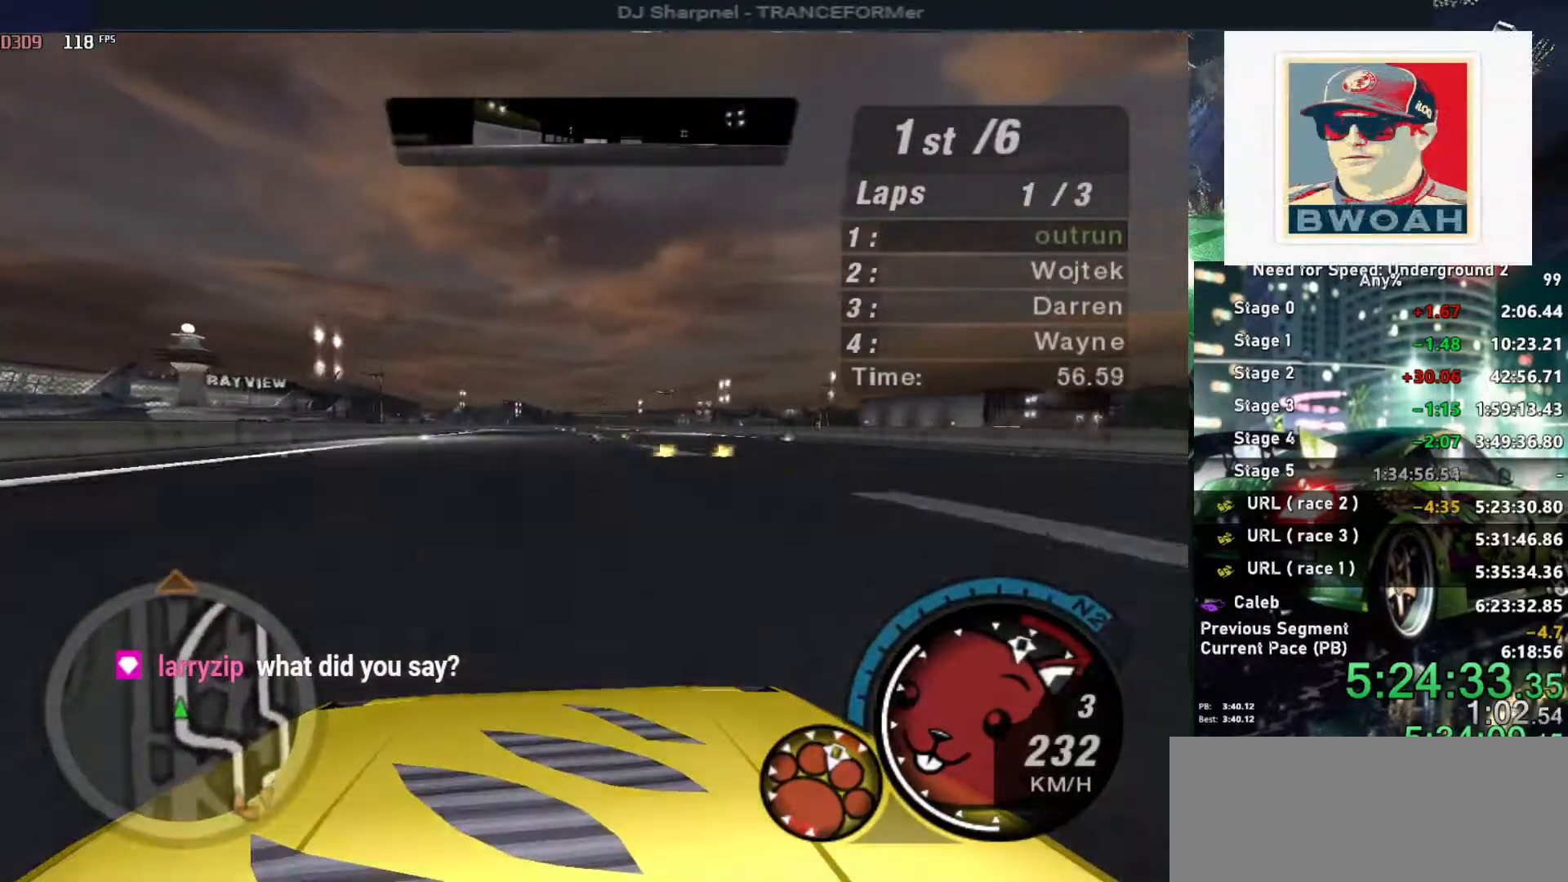
{"keys": ["shift", "up"], "events": [[100, "right", "up"], [466, "shift", "down"]]}